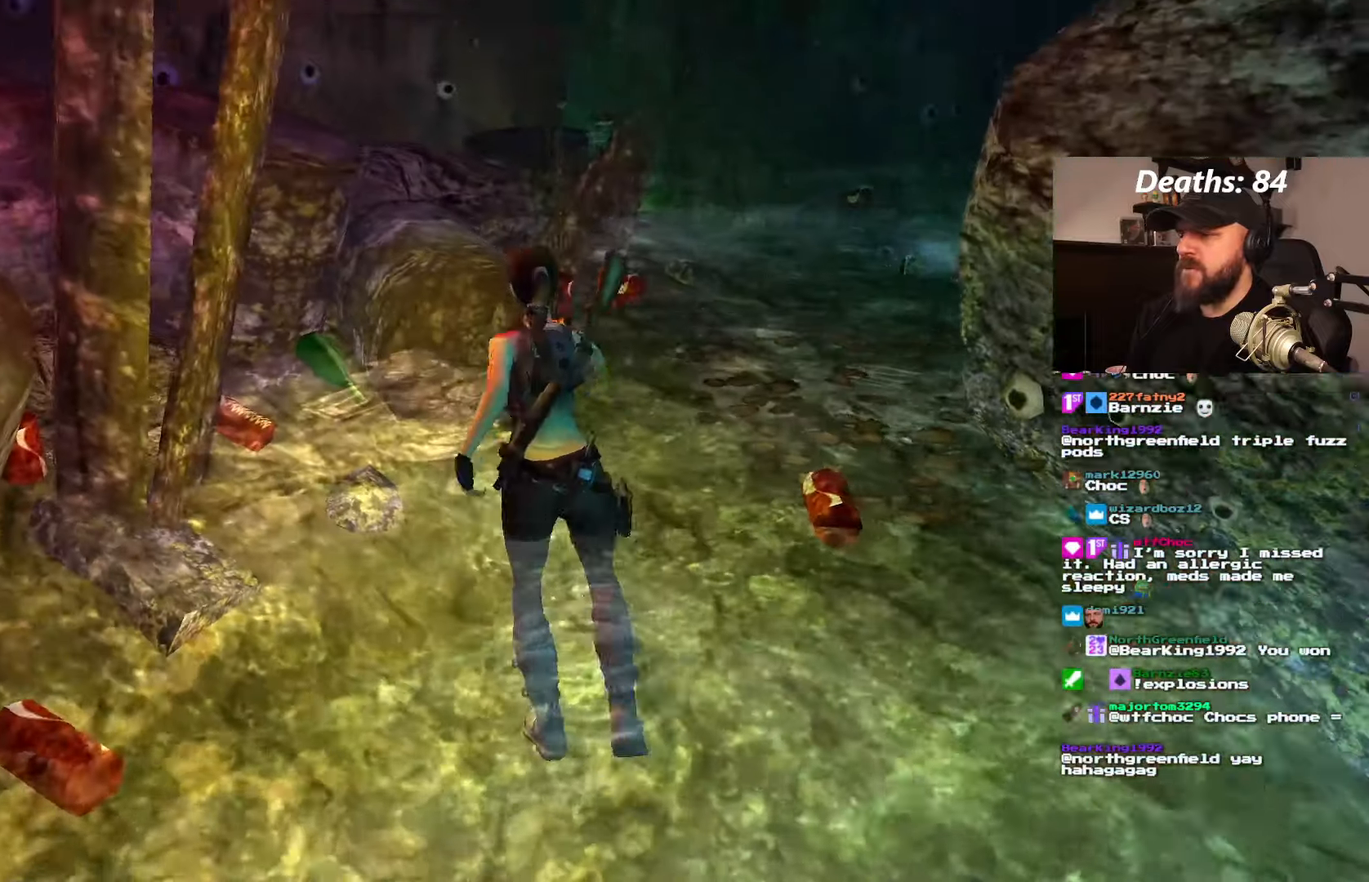
Gameplay with a controller (PlayStation layout); each line is a JSON object with the inputs held at the frame after it (dt_ms = milliseconds from this image to that frame). "events" lists button and stick changes between this image and that frame as [ms after this image, input, new state], when the widget could be followed in between. Not read: L3 R3 SQUARE.
{"dt_ms": 500, "buttons": ["DPAD_UP", "DPAD_RIGHT"], "left_stick": "center", "right_stick": "center", "events": [[367, "DPAD_RIGHT", "down"]]}
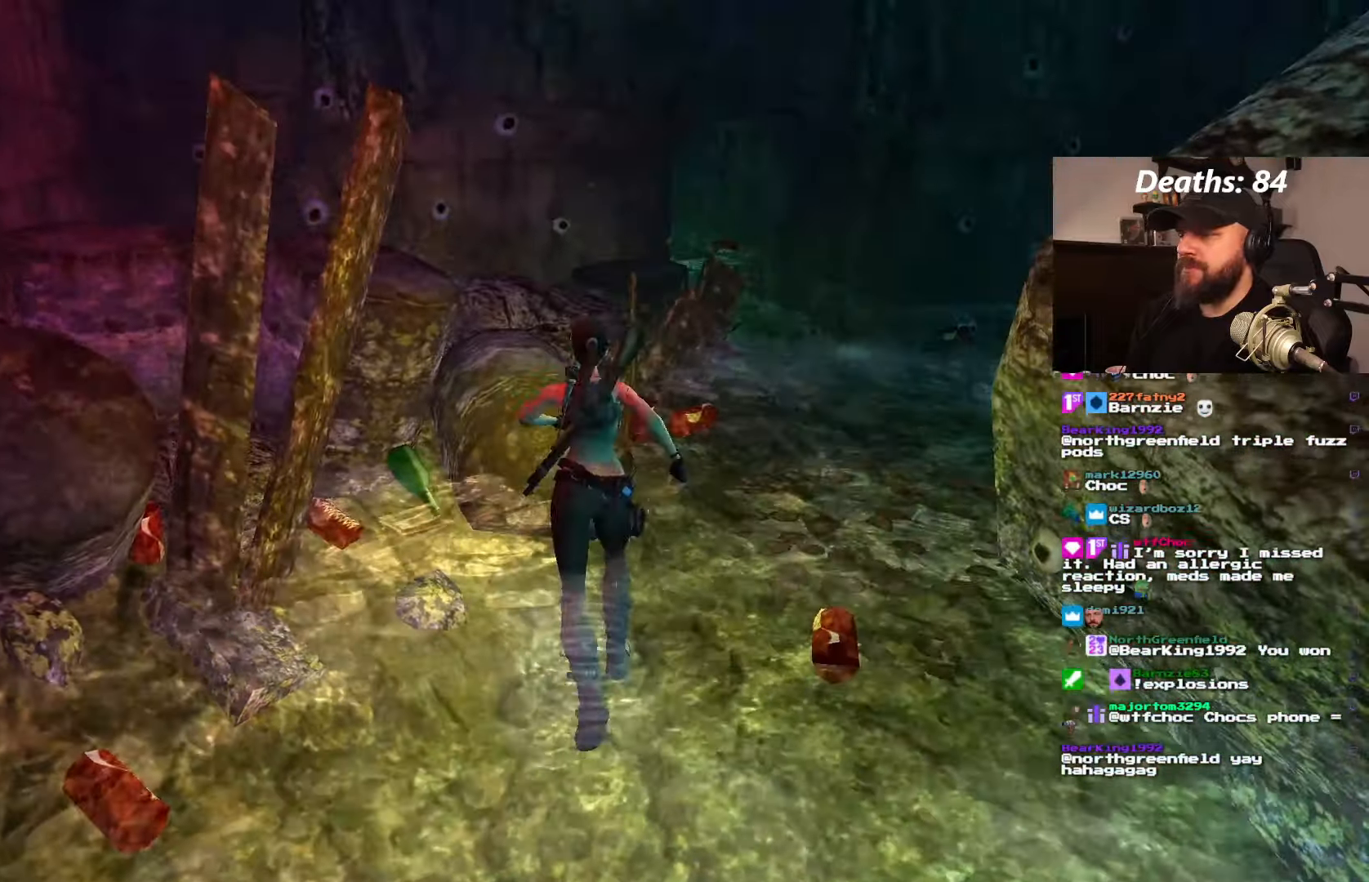
{"dt_ms": 500, "buttons": ["DPAD_UP"], "left_stick": "center", "right_stick": "center", "events": [[467, "DPAD_RIGHT", "up"]]}
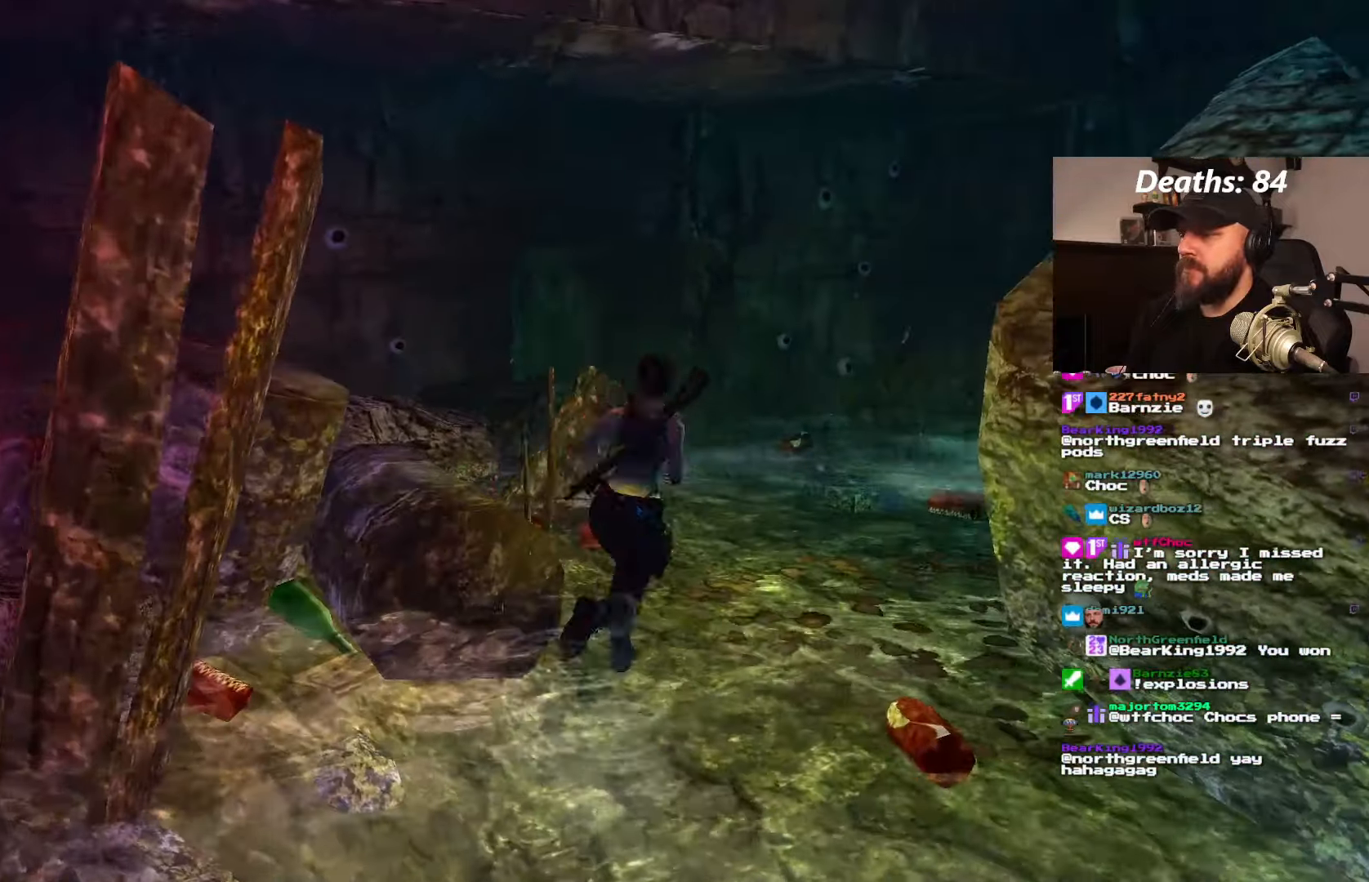
{"dt_ms": 500, "buttons": ["DPAD_LEFT"], "left_stick": "center", "right_stick": "center", "events": [[100, "DPAD_LEFT", "down"], [234, "DPAD_UP", "up"]]}
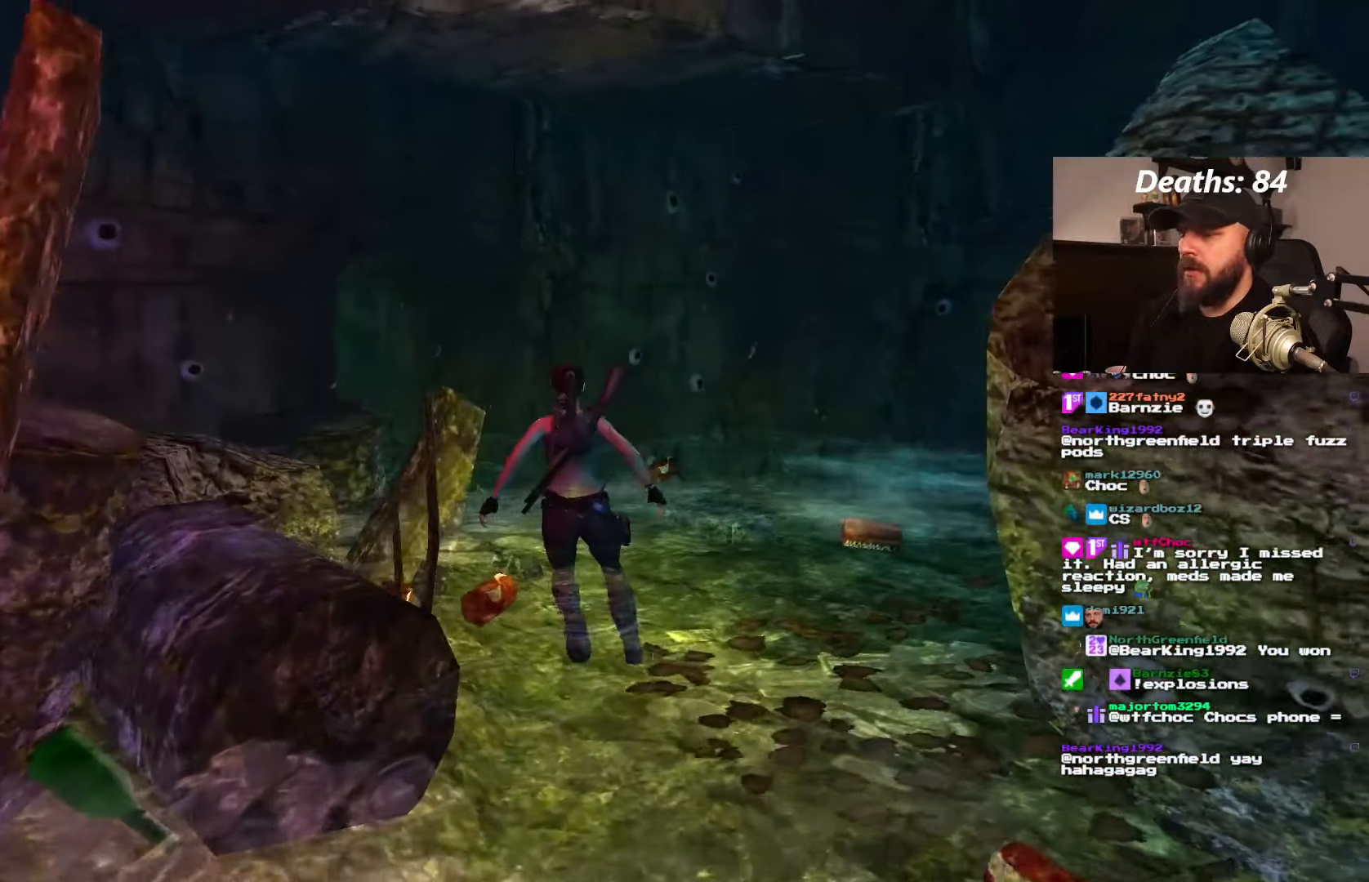
{"dt_ms": 500, "buttons": ["DPAD_LEFT"], "left_stick": "center", "right_stick": "center", "events": []}
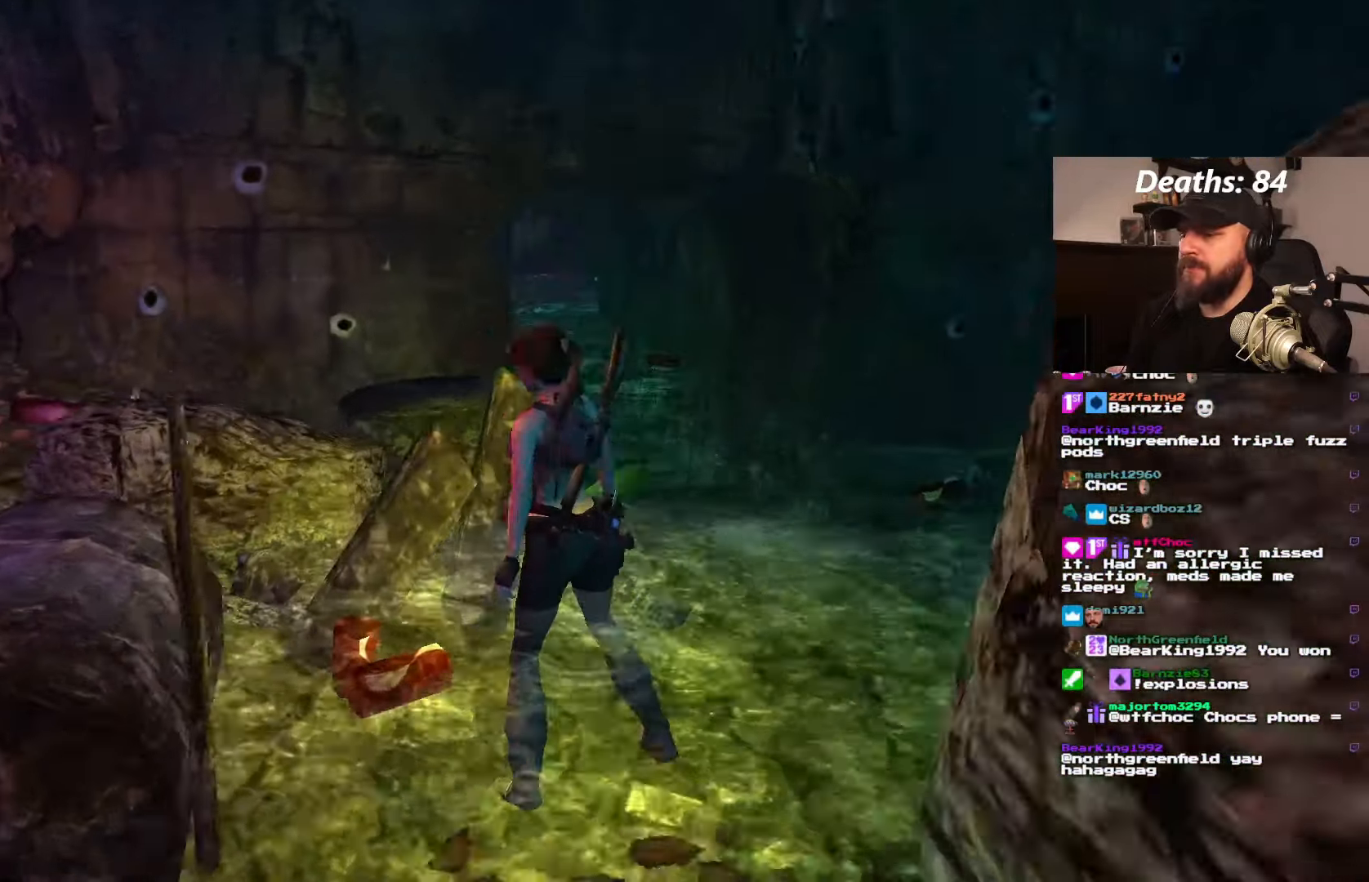
{"dt_ms": 500, "buttons": ["DPAD_UP"], "left_stick": "center", "right_stick": "center", "events": [[184, "DPAD_LEFT", "up"], [334, "DPAD_UP", "down"]]}
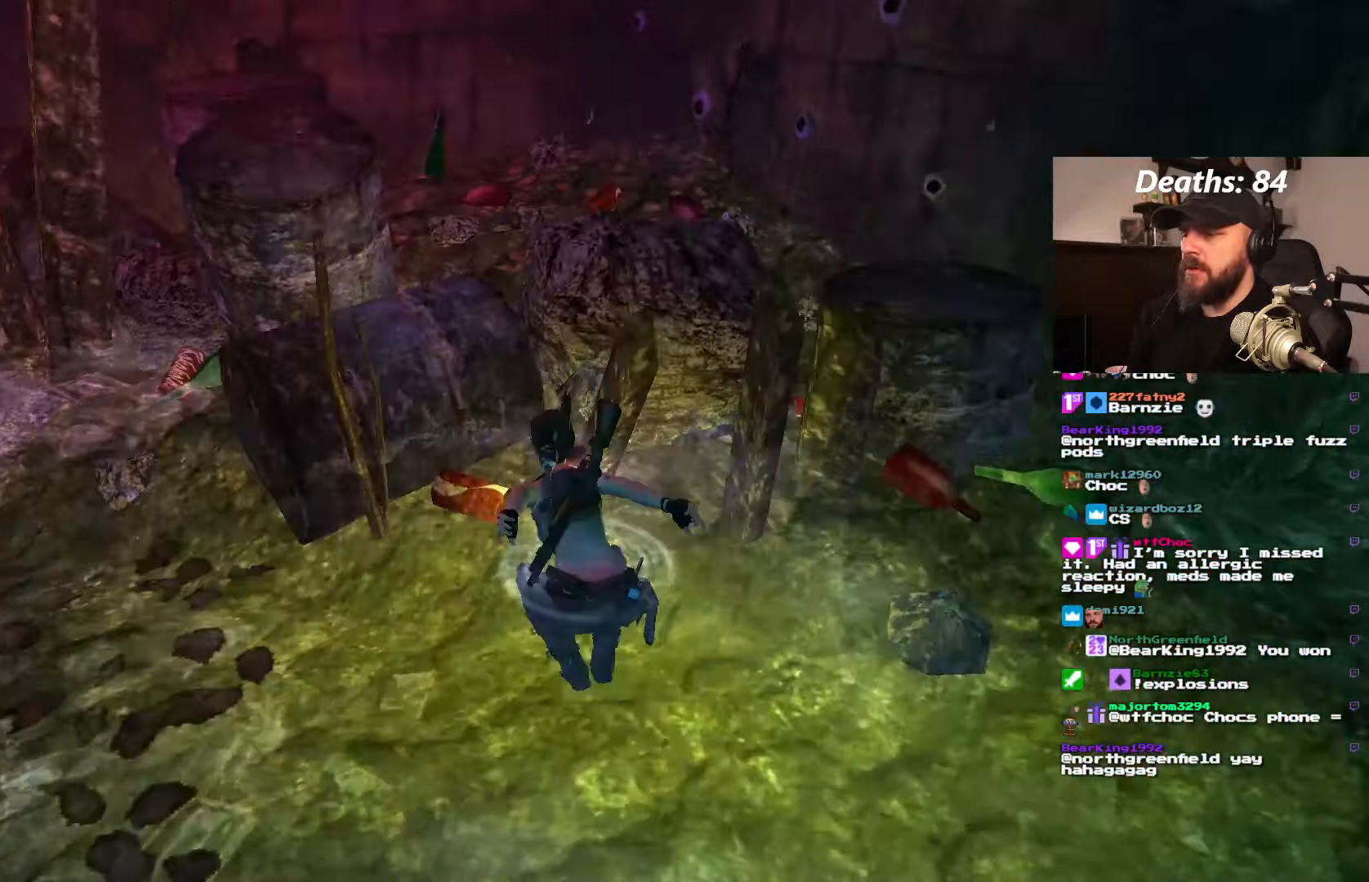
{"dt_ms": 1000, "buttons": ["DPAD_LEFT"], "left_stick": "center", "right_stick": "center"}
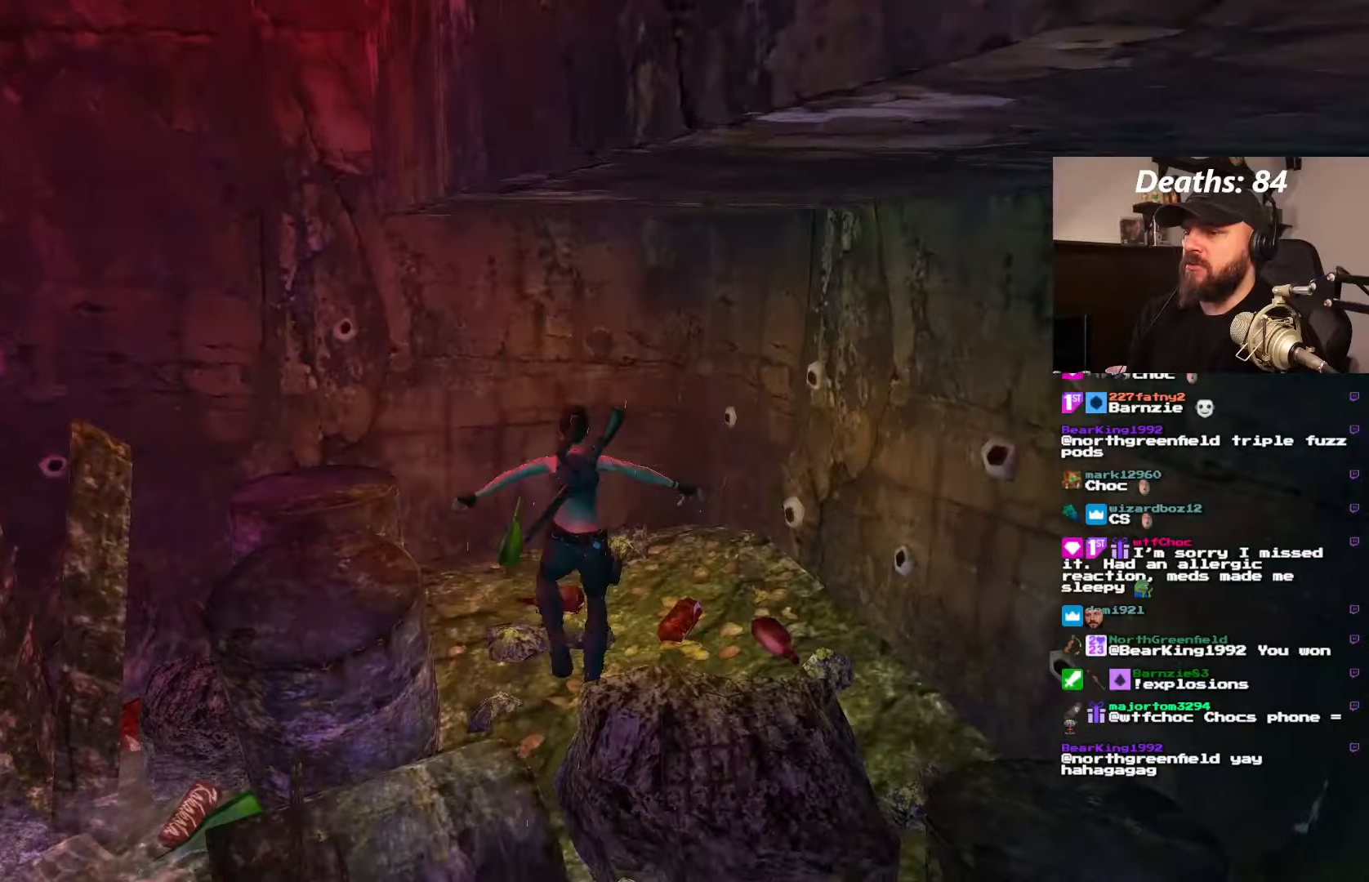
{"dt_ms": 500, "buttons": ["DPAD_LEFT"], "left_stick": "center", "right_stick": "center", "events": []}
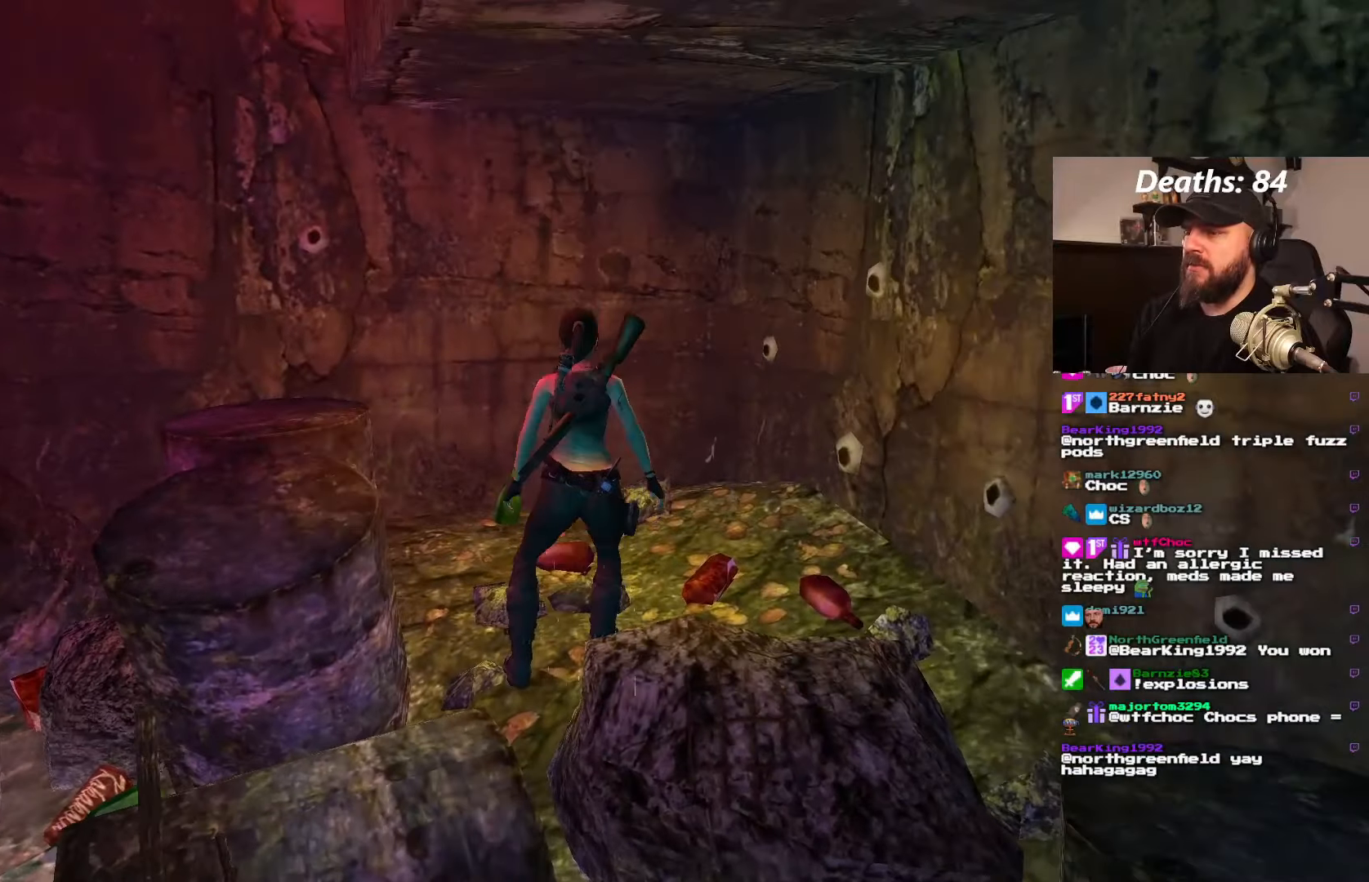
{"dt_ms": 500, "buttons": ["DPAD_LEFT"], "left_stick": "center", "right_stick": "center", "events": []}
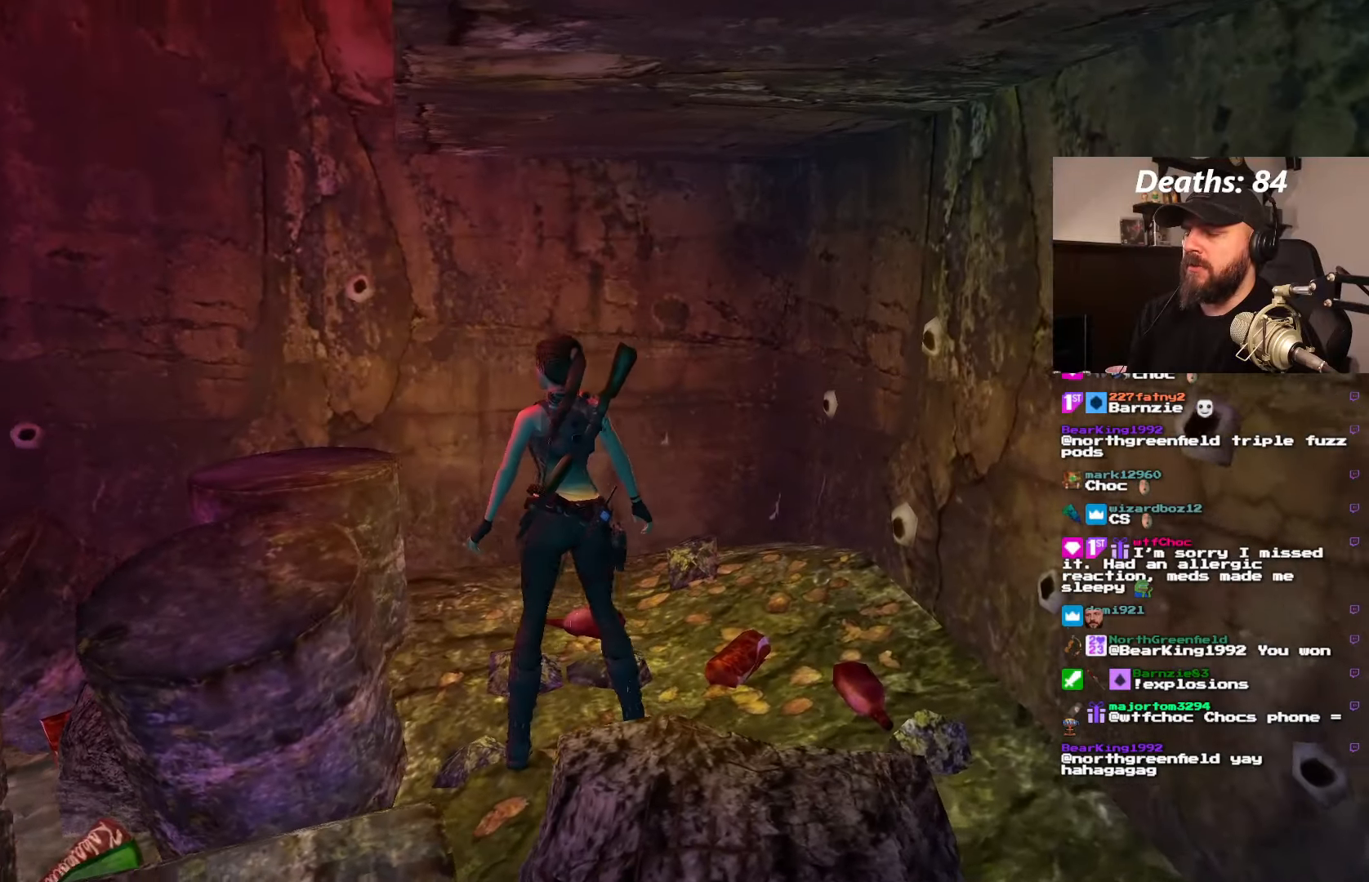
{"dt_ms": 500, "buttons": ["DPAD_UP"], "left_stick": "center", "right_stick": "center"}
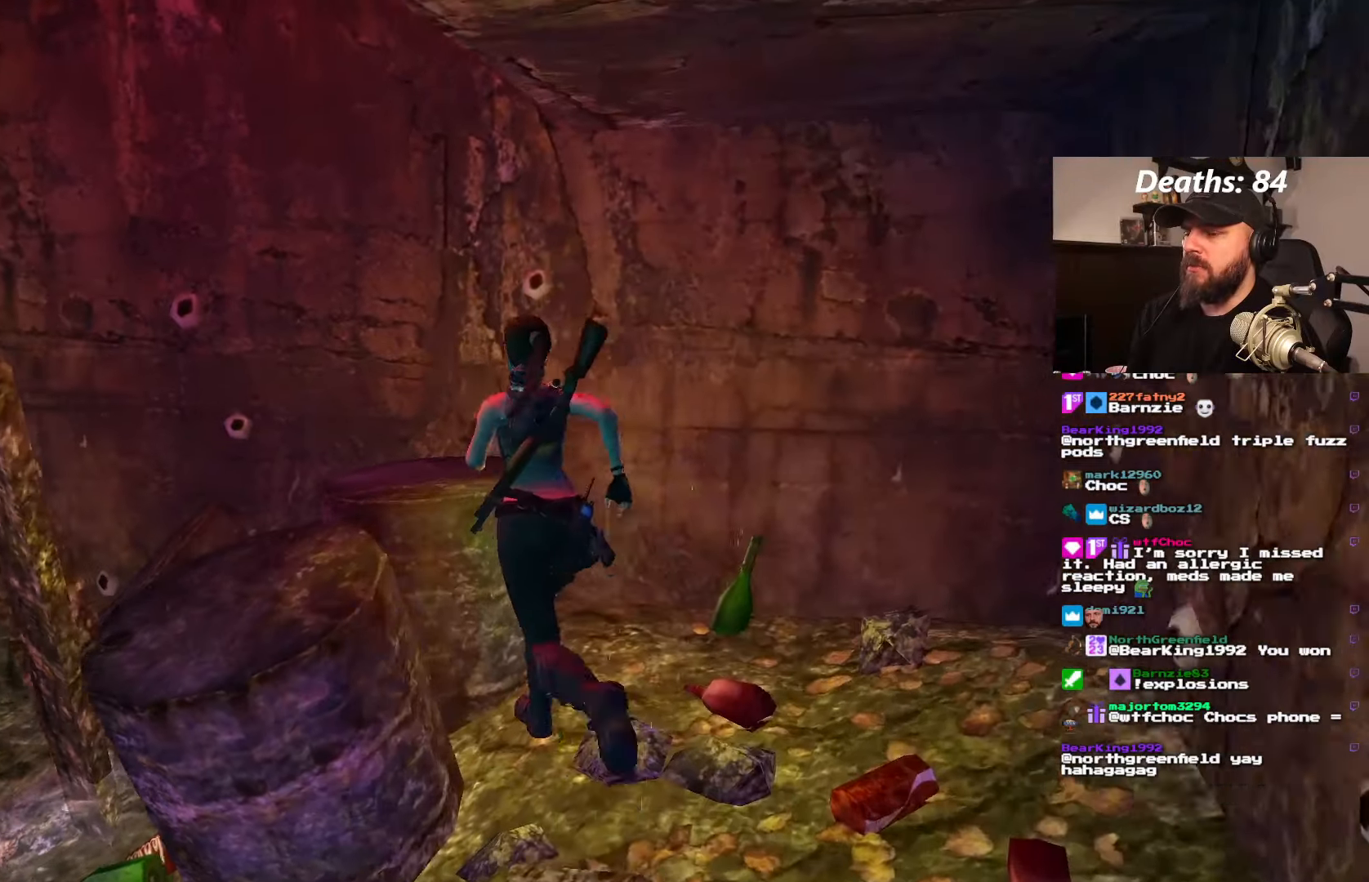
{"dt_ms": 500, "buttons": ["DPAD_LEFT"], "left_stick": "center", "right_stick": "center", "events": [[50, "DPAD_UP", "up"], [433, "DPAD_LEFT", "down"]]}
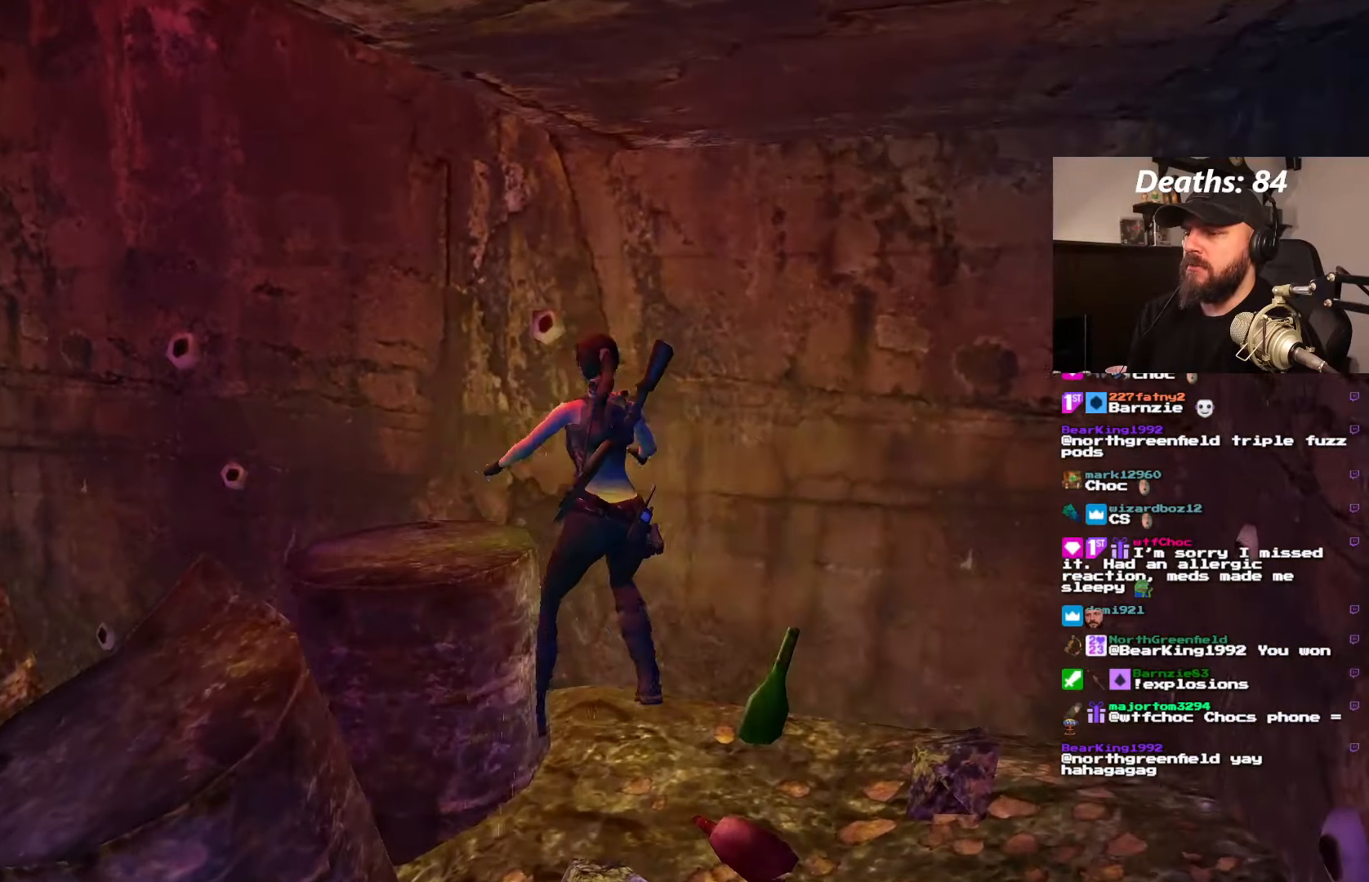
{"dt_ms": 500, "buttons": ["DPAD_LEFT"], "left_stick": "center", "right_stick": "center", "events": []}
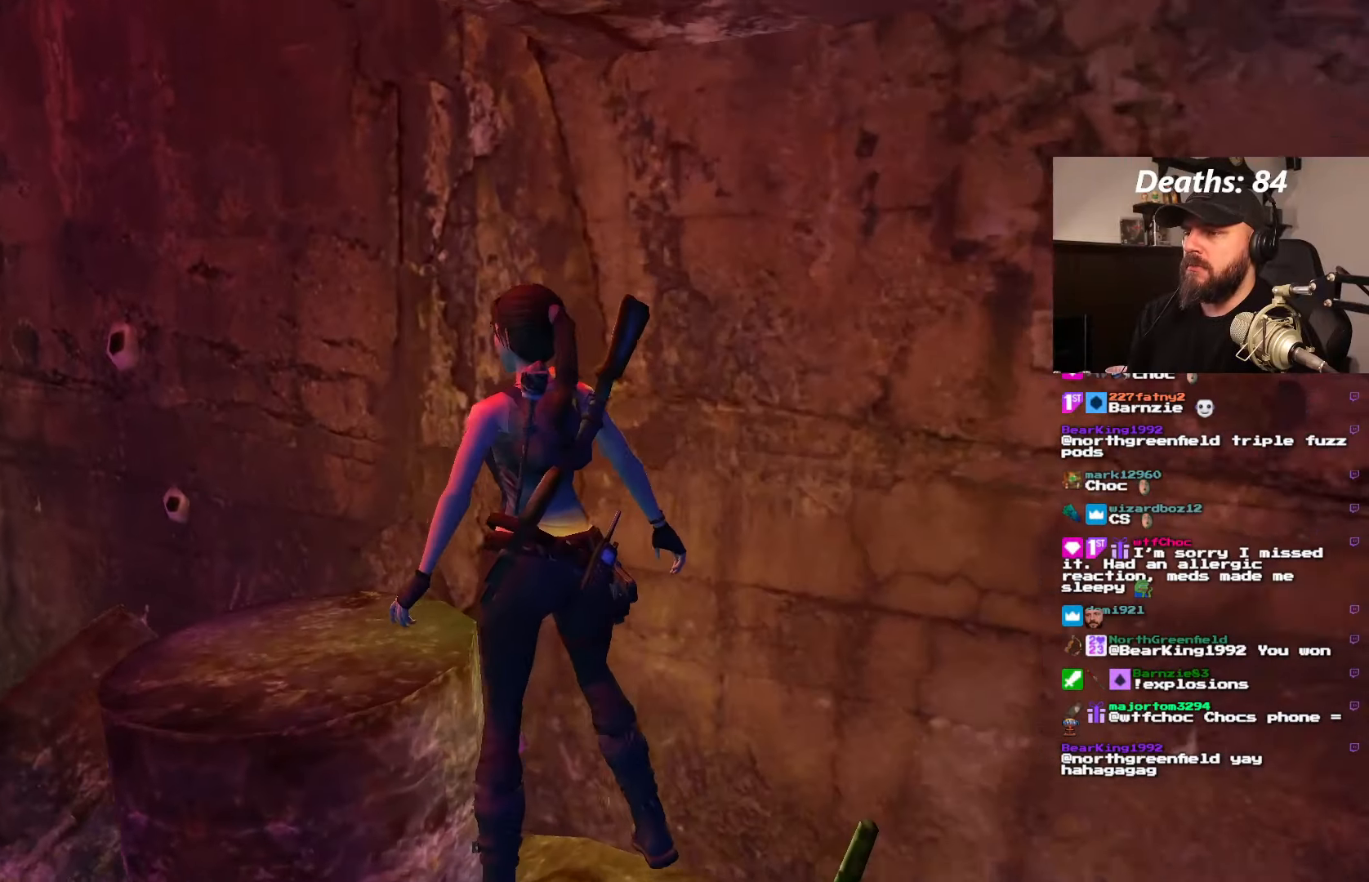
{"dt_ms": 500, "buttons": ["DPAD_UP"], "left_stick": "center", "right_stick": "center", "events": [[450, "DPAD_UP", "down"], [500, "DPAD_LEFT", "up"]]}
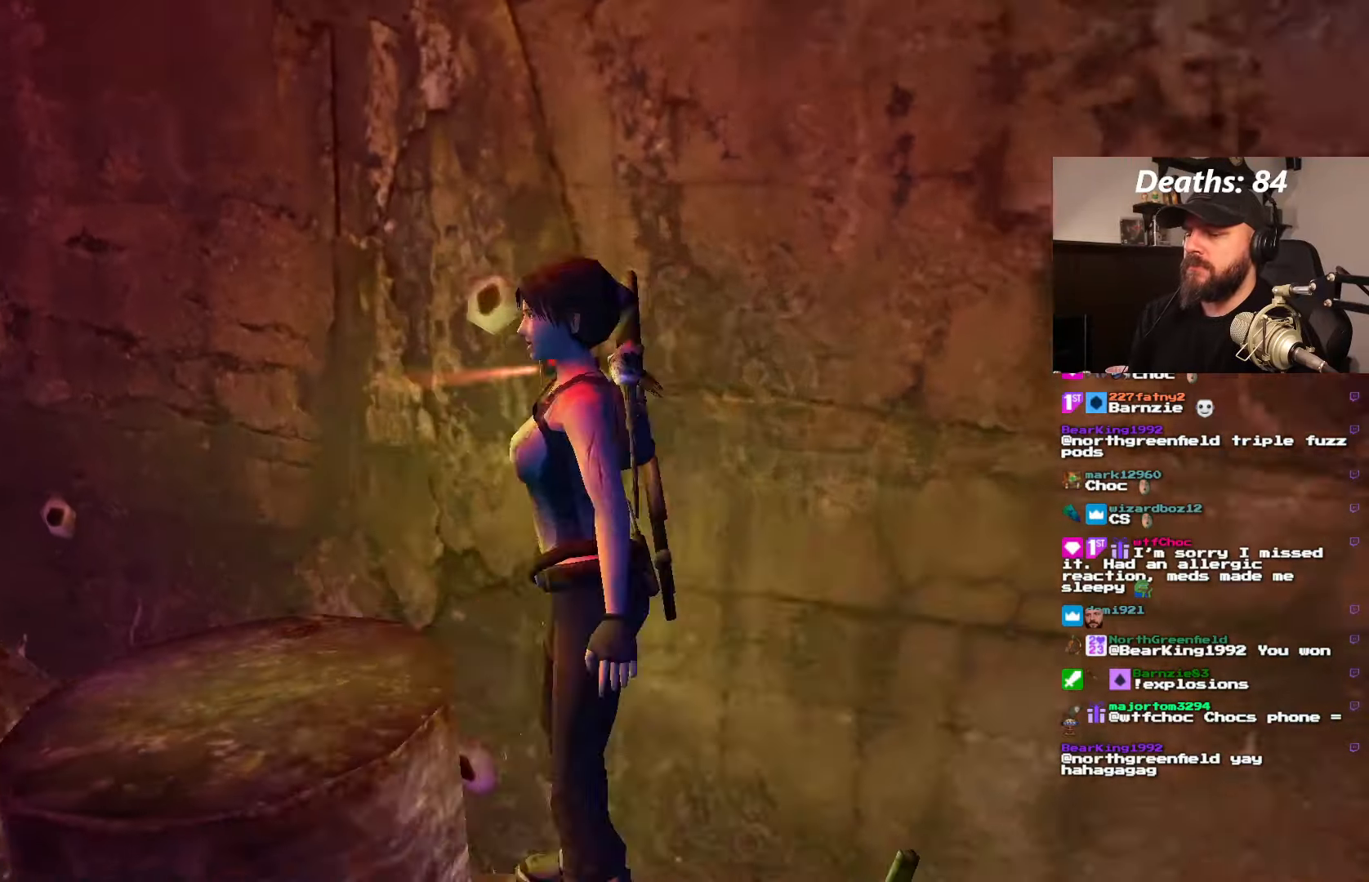
{"dt_ms": 500, "buttons": ["DPAD_RIGHT"], "left_stick": "center", "right_stick": "center", "events": [[266, "DPAD_RIGHT", "down"], [466, "DPAD_UP", "up"]]}
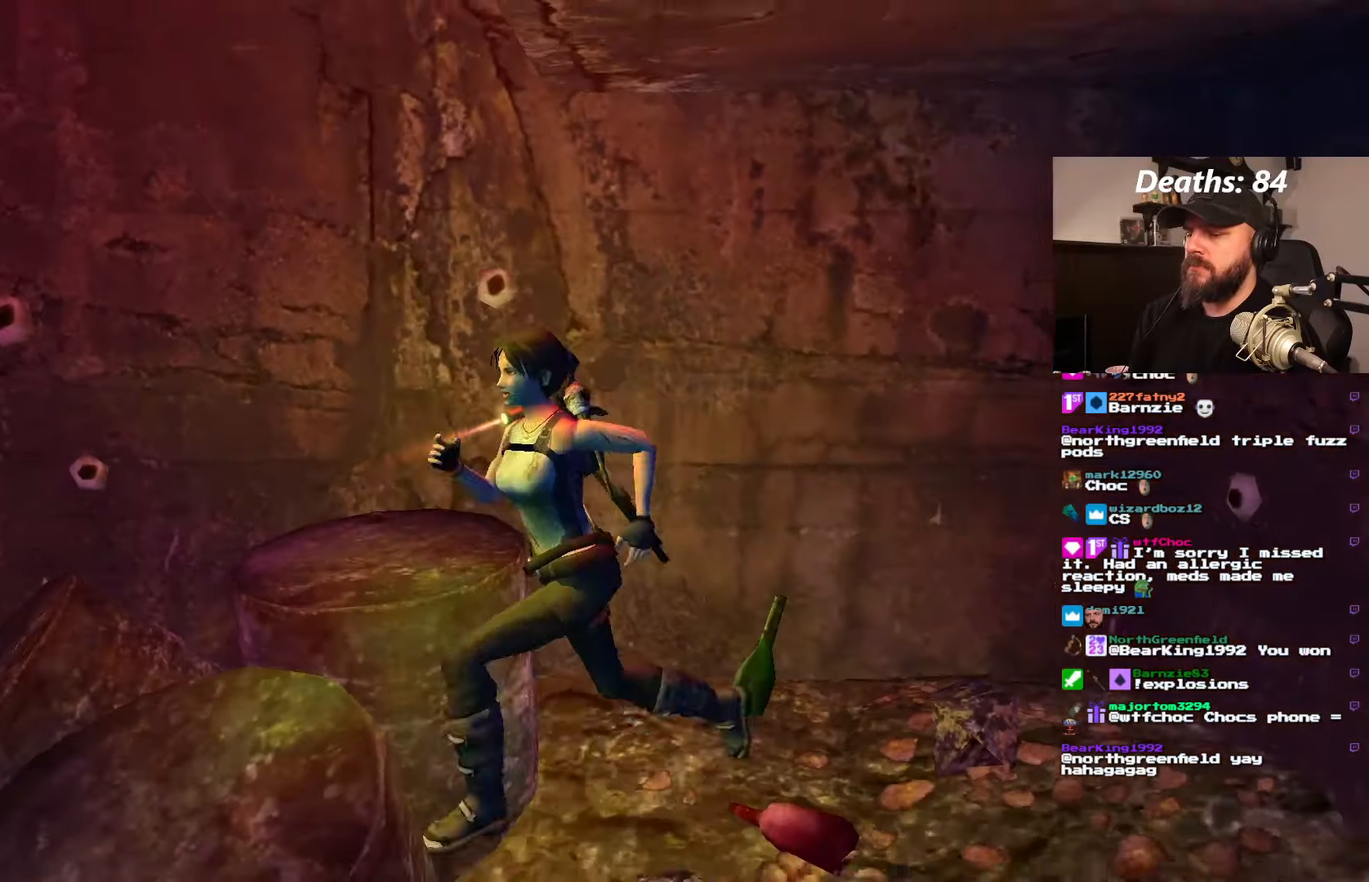
{"dt_ms": 500, "buttons": ["DPAD_RIGHT"], "left_stick": "center", "right_stick": "center", "events": []}
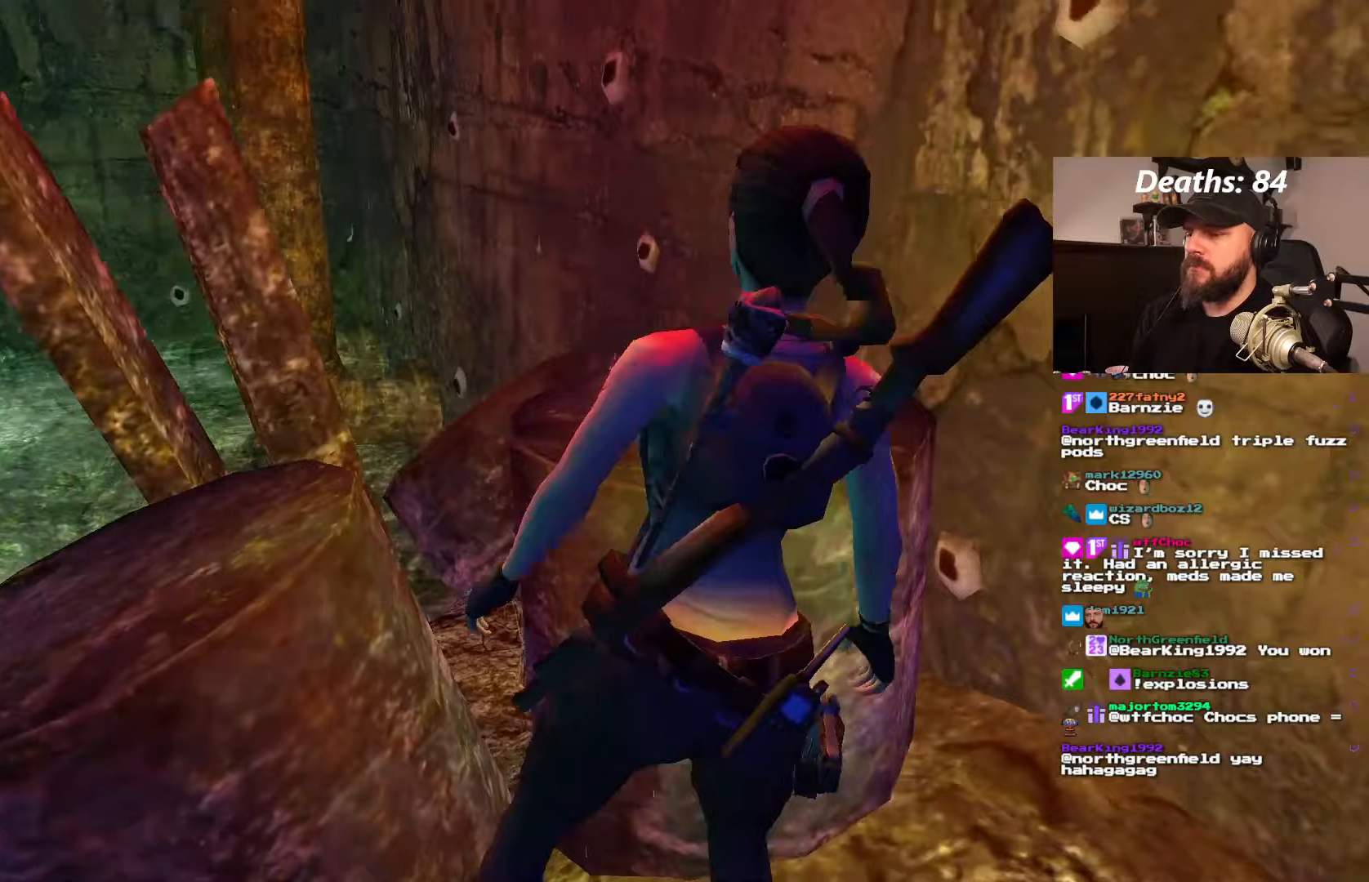
{"dt_ms": 500, "buttons": ["DPAD_RIGHT"], "left_stick": "center", "right_stick": "center", "events": []}
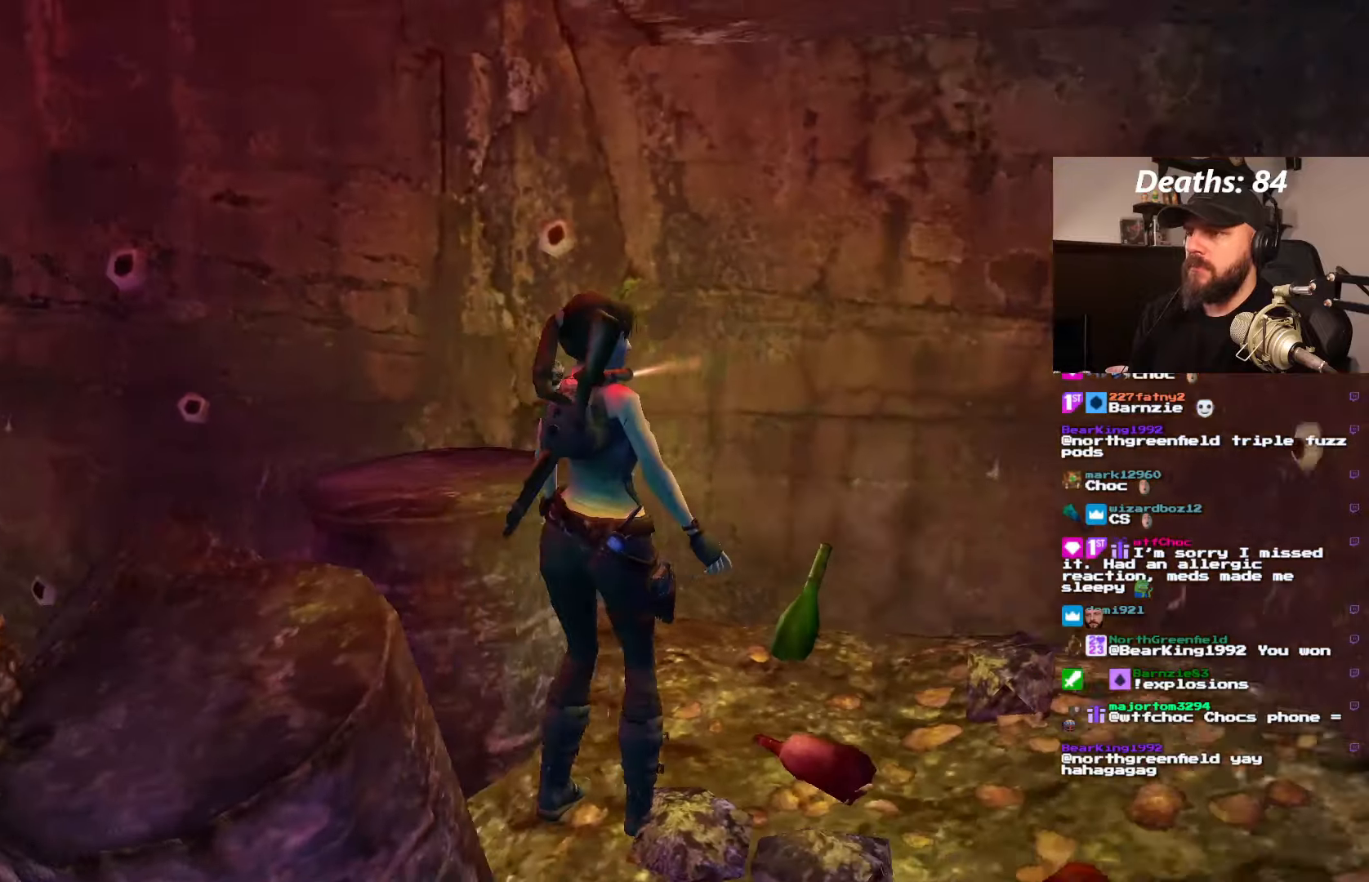
{"dt_ms": 500, "buttons": ["L1", "DPAD_DOWN"], "left_stick": "center", "right_stick": "center", "events": [[100, "L1", "down"], [133, "DPAD_RIGHT", "up"], [350, "DPAD_DOWN", "down"]]}
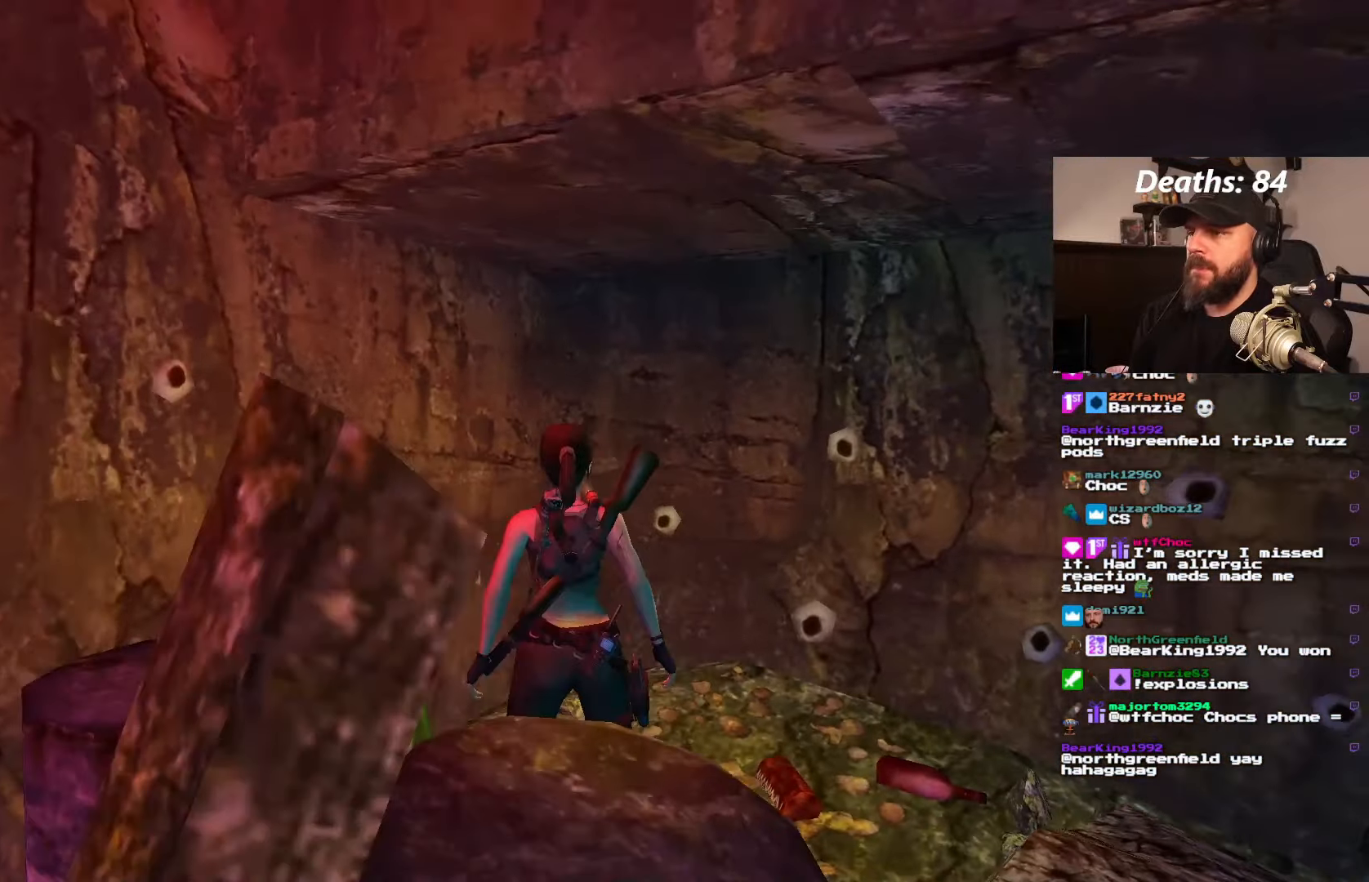
{"dt_ms": 500, "buttons": [], "left_stick": "center", "right_stick": "center", "events": [[300, "DPAD_DOWN", "up"], [383, "L1", "up"]]}
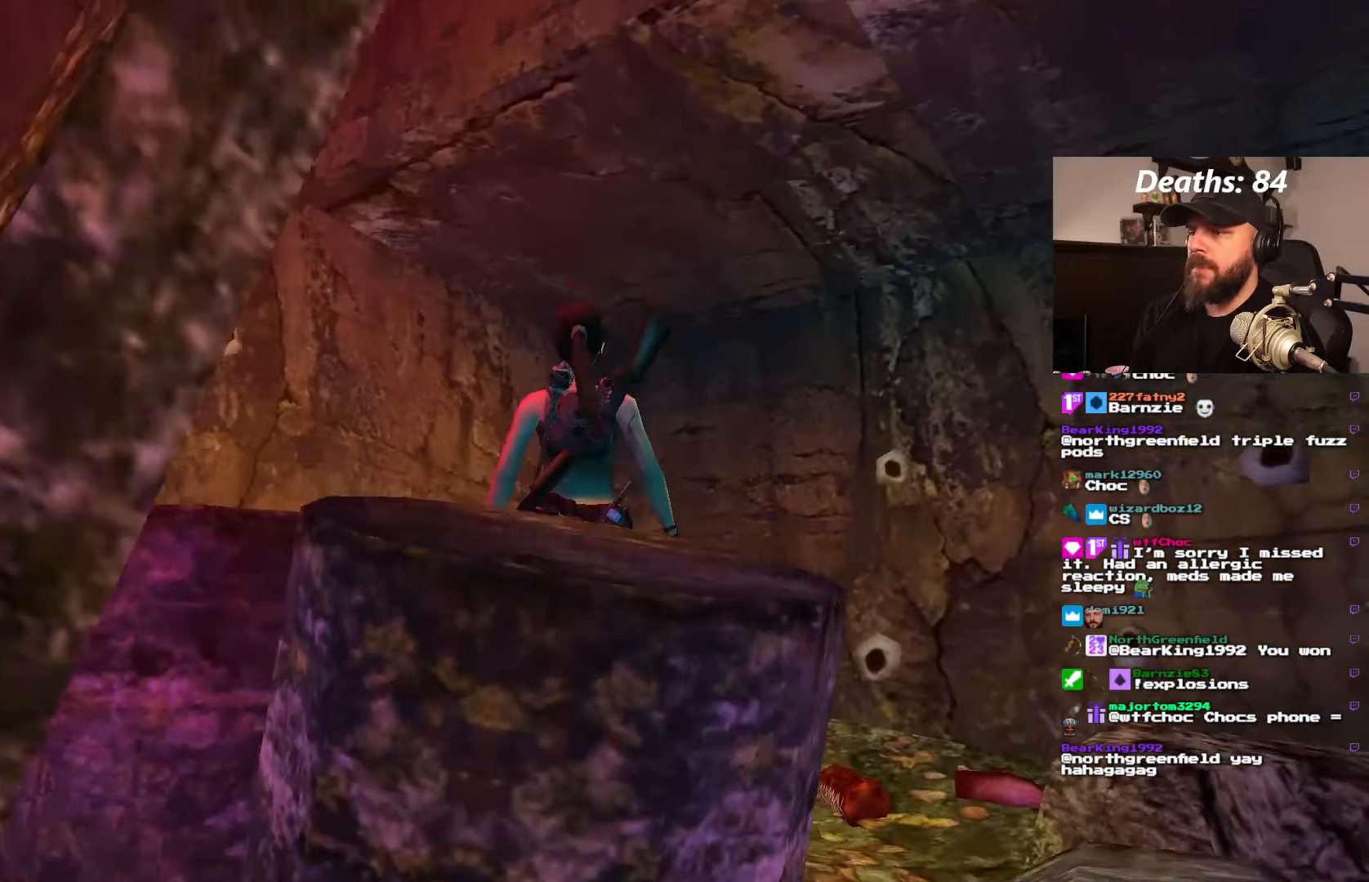
{"dt_ms": 500, "buttons": ["CROSS"], "left_stick": "center", "right_stick": "center", "events": [[400, "CROSS", "down"]]}
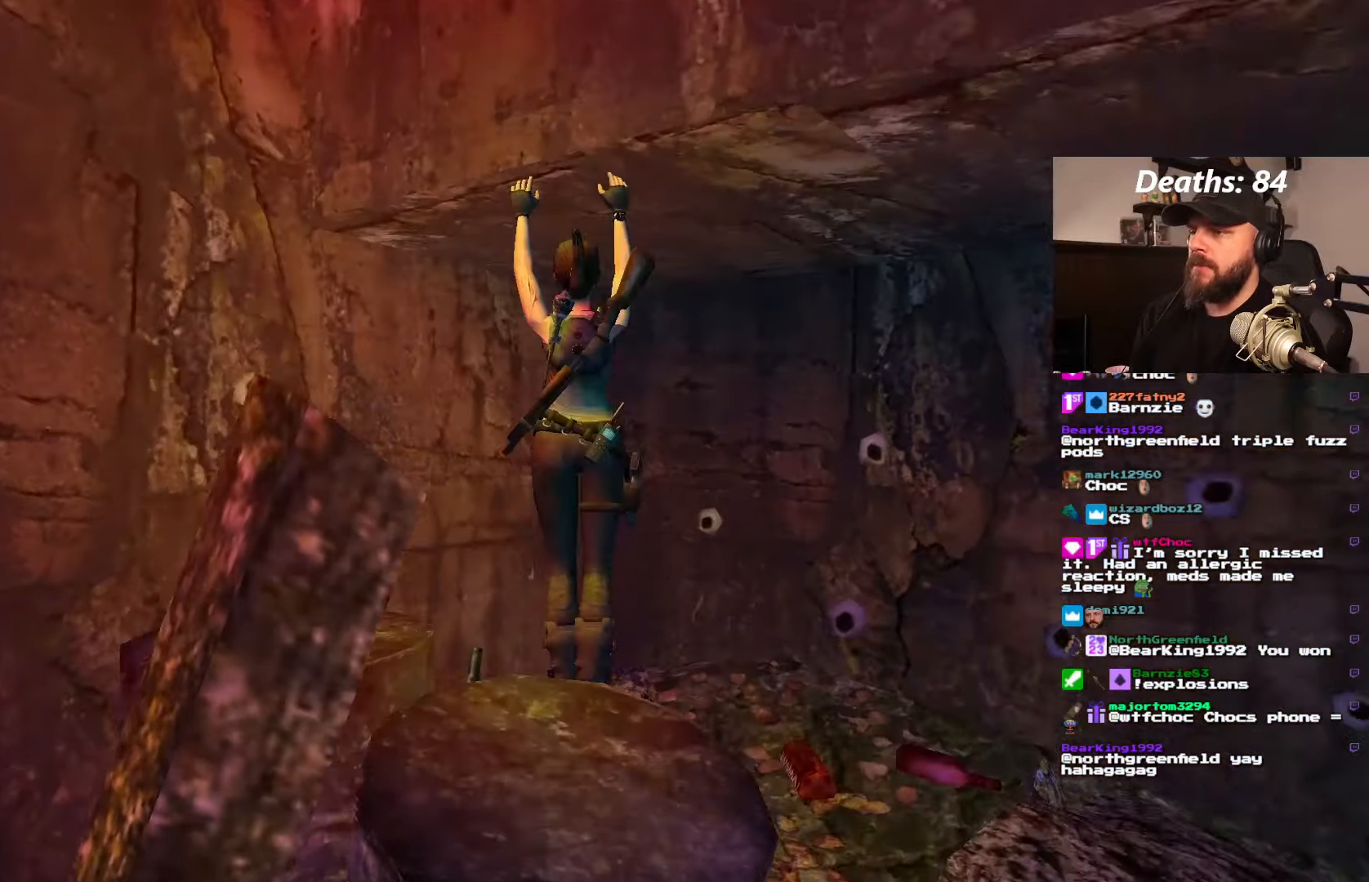
{"dt_ms": 500, "buttons": [], "left_stick": "center", "right_stick": "center", "events": [[400, "CROSS", "up"]]}
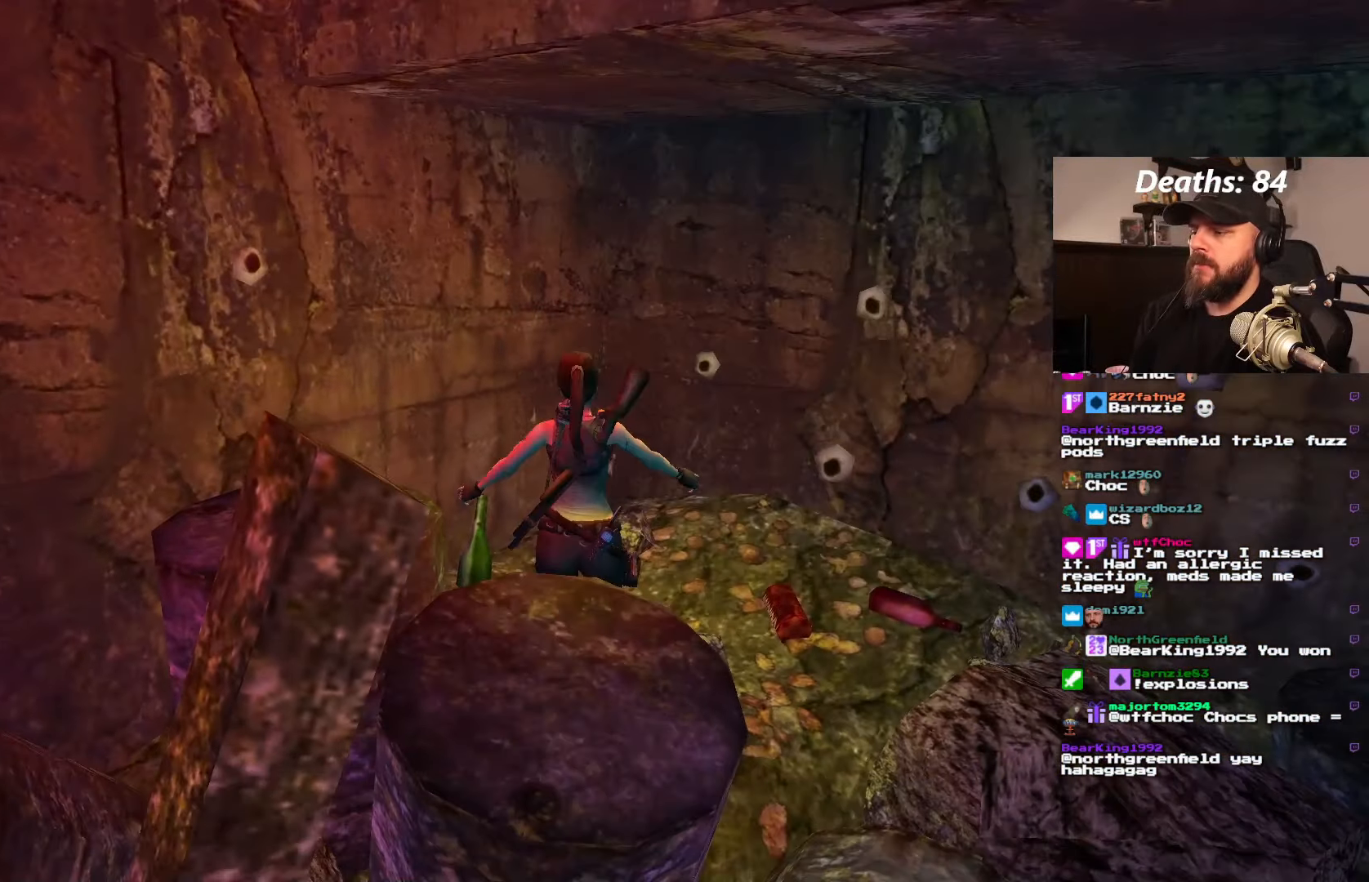
{"dt_ms": 500, "buttons": ["DPAD_RIGHT"], "left_stick": "center", "right_stick": "center", "events": [[167, "DPAD_RIGHT", "down"]]}
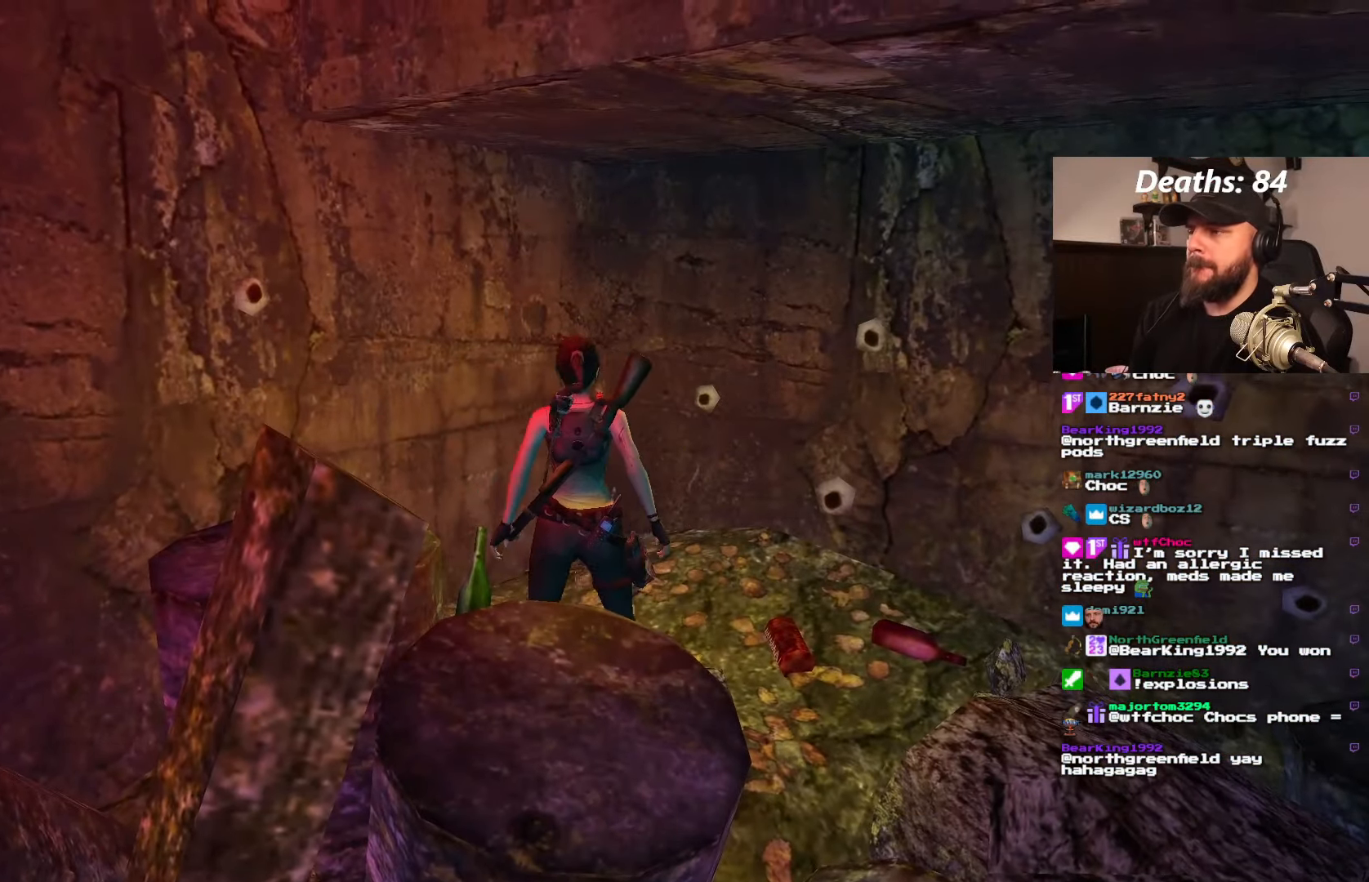
{"dt_ms": 500, "buttons": ["DPAD_UP", "DPAD_RIGHT"], "left_stick": "center", "right_stick": "center", "events": [[350, "DPAD_UP", "down"]]}
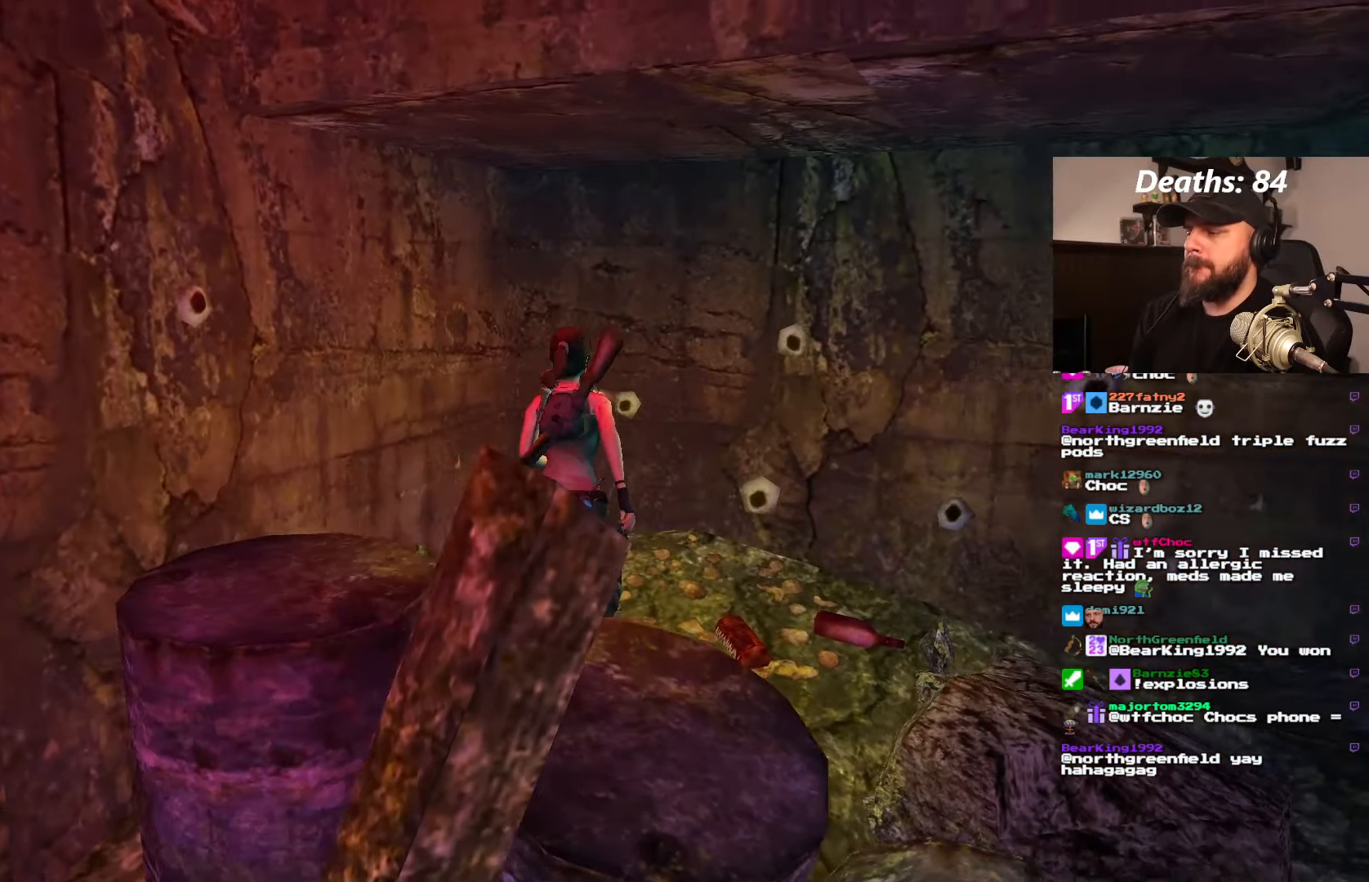
{"dt_ms": 500, "buttons": ["DPAD_UP", "DPAD_RIGHT"], "left_stick": "center", "right_stick": "center", "events": []}
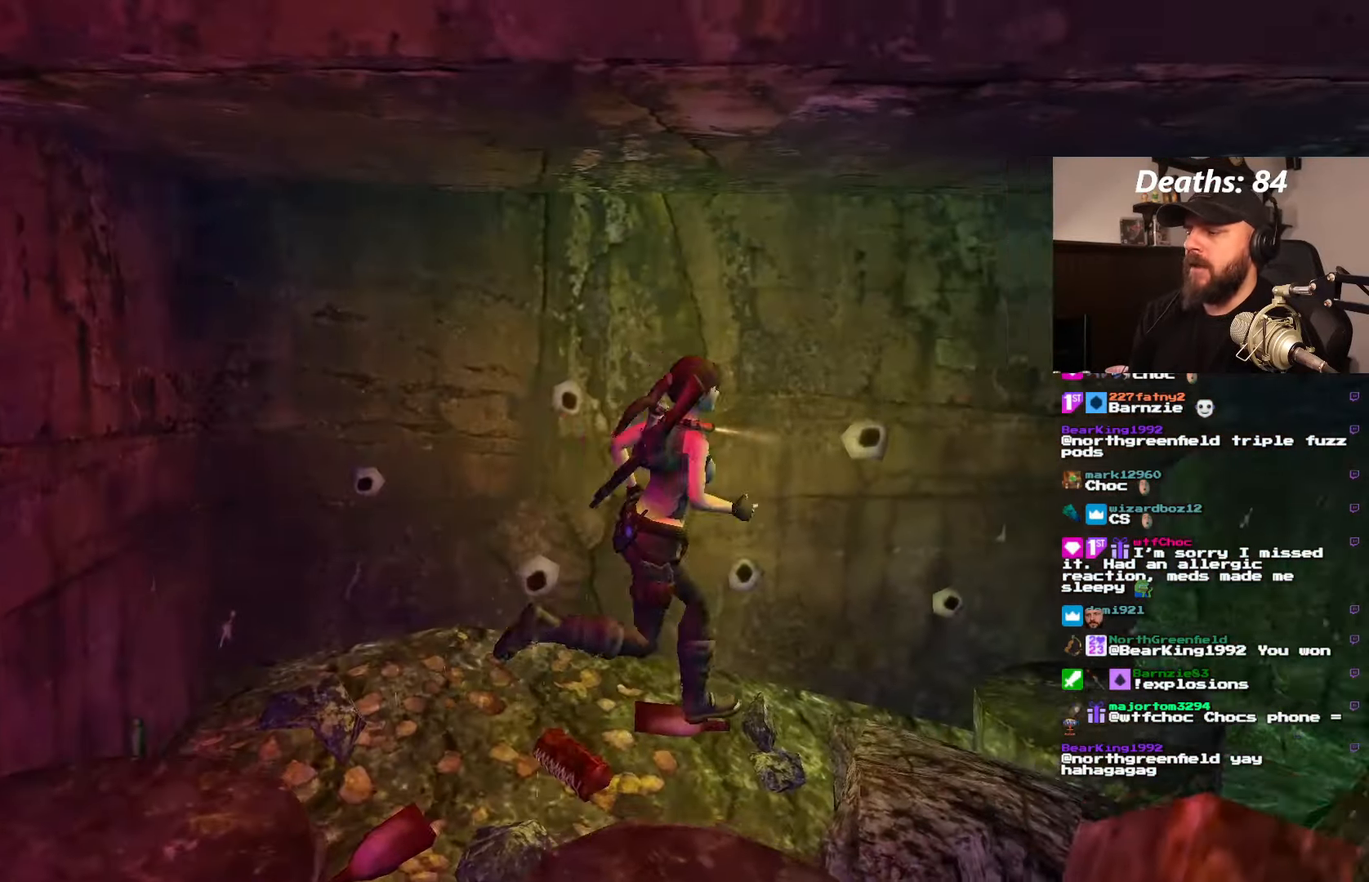
{"dt_ms": 500, "buttons": ["DPAD_UP", "DPAD_RIGHT"], "left_stick": "center", "right_stick": "center", "events": []}
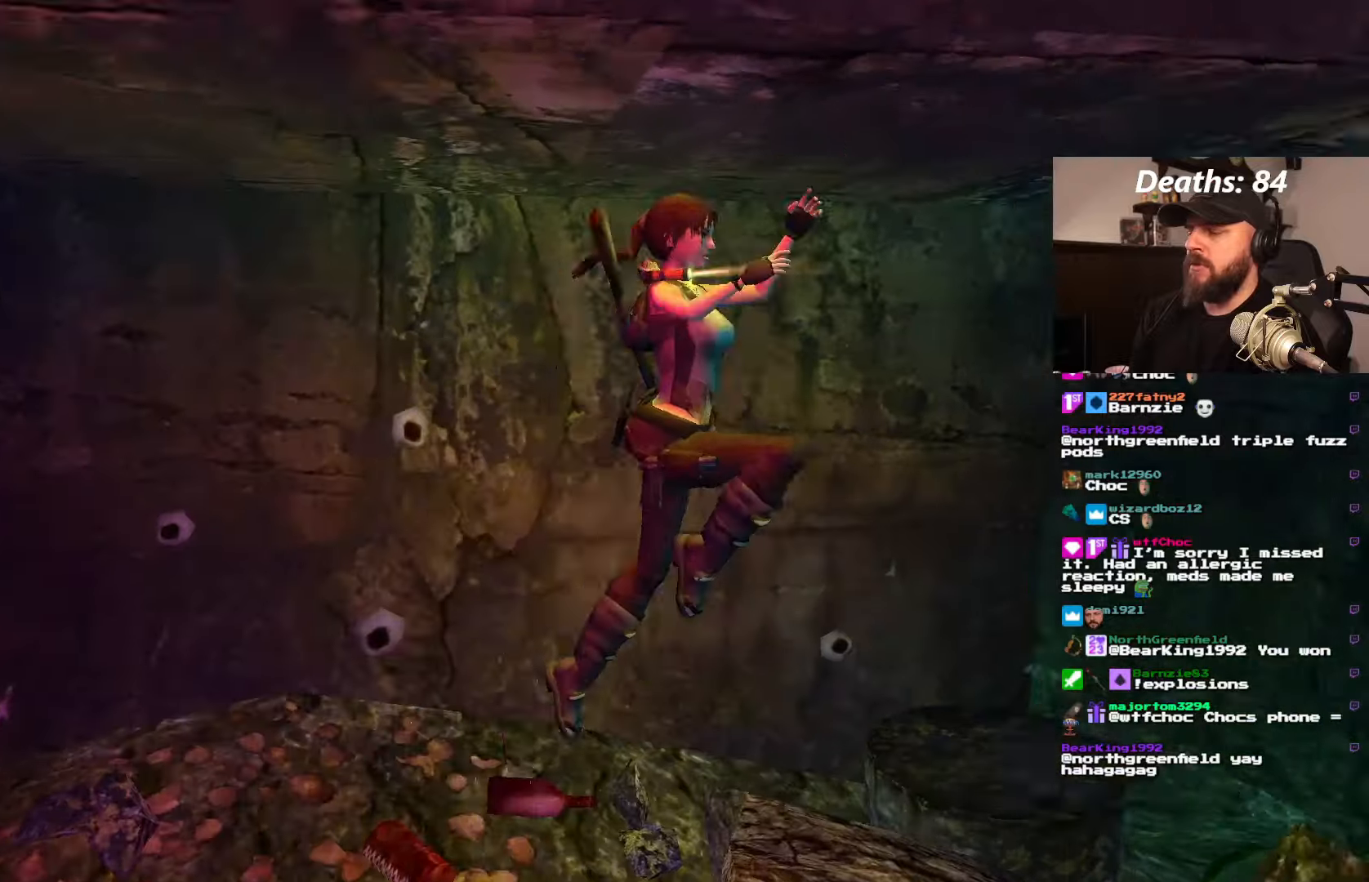
{"dt_ms": 500, "buttons": [], "left_stick": "center", "right_stick": "center", "events": [[200, "DPAD_RIGHT", "up"], [367, "DPAD_UP", "up"]]}
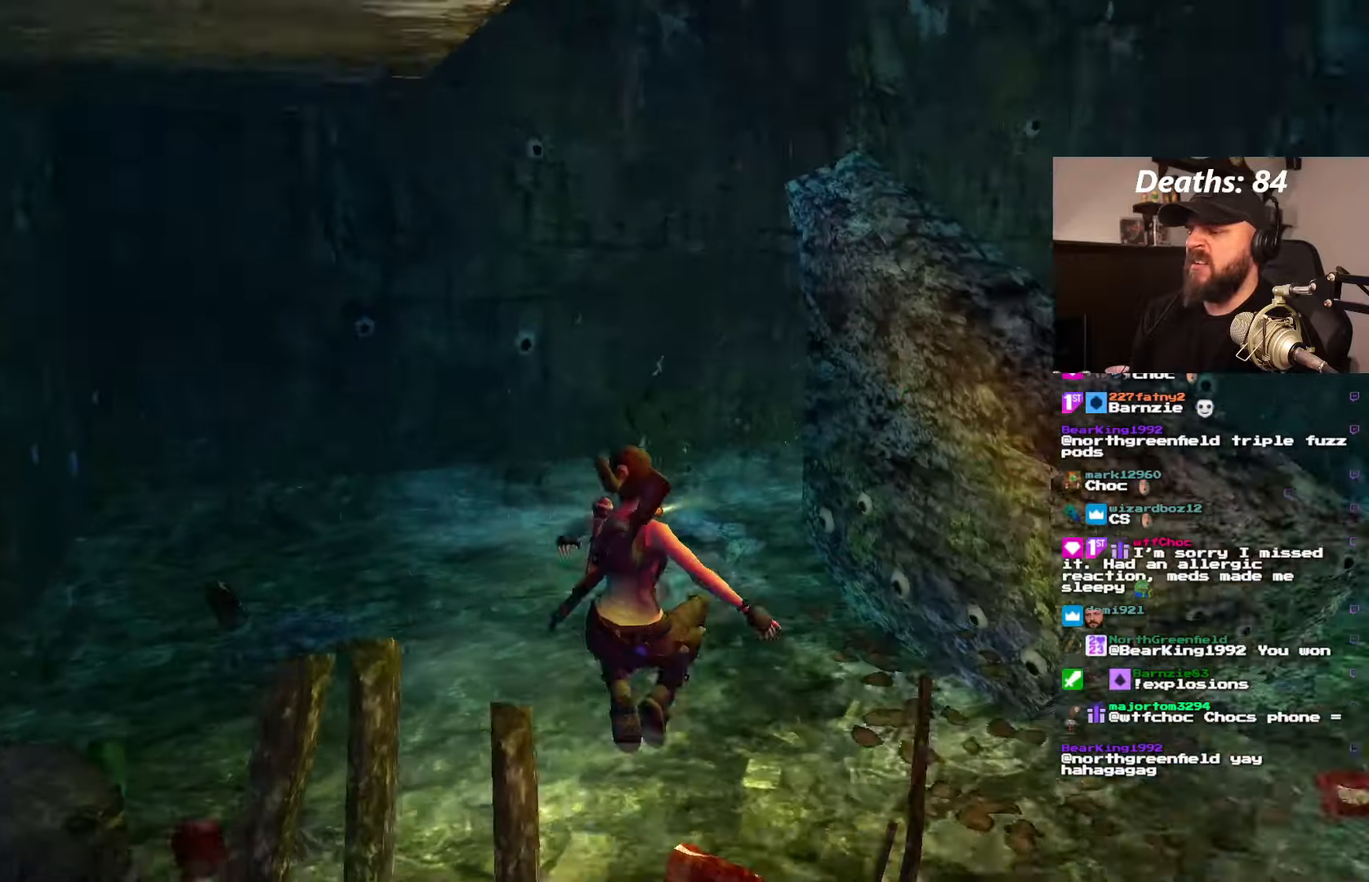
{"dt_ms": 500, "buttons": ["DPAD_UP", "DPAD_RIGHT"], "left_stick": "center", "right_stick": "center", "events": [[434, "DPAD_UP", "down"], [450, "DPAD_RIGHT", "down"]]}
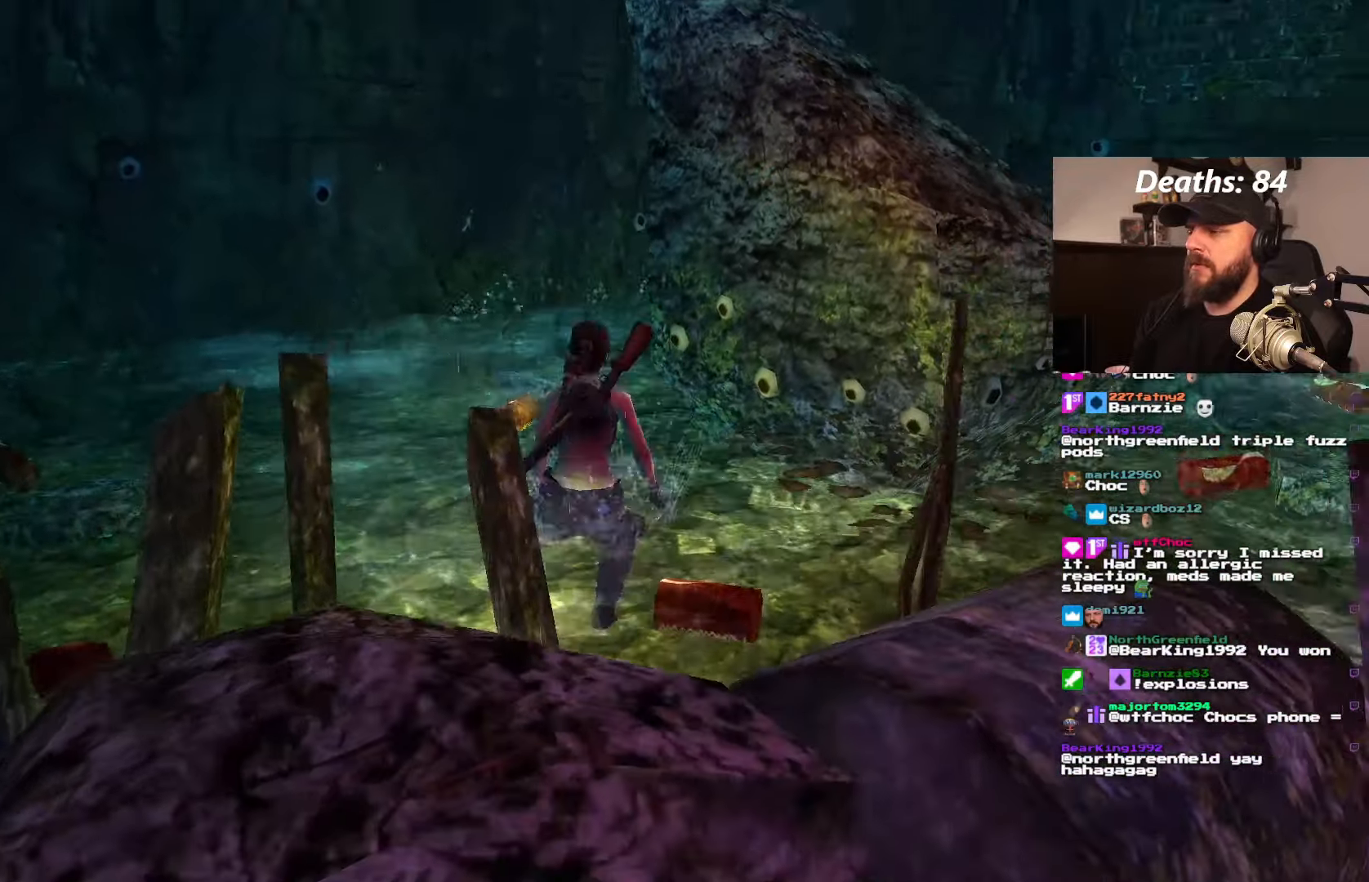
{"dt_ms": 500, "buttons": ["DPAD_RIGHT"], "left_stick": "center", "right_stick": "center", "events": [[100, "DPAD_UP", "up"]]}
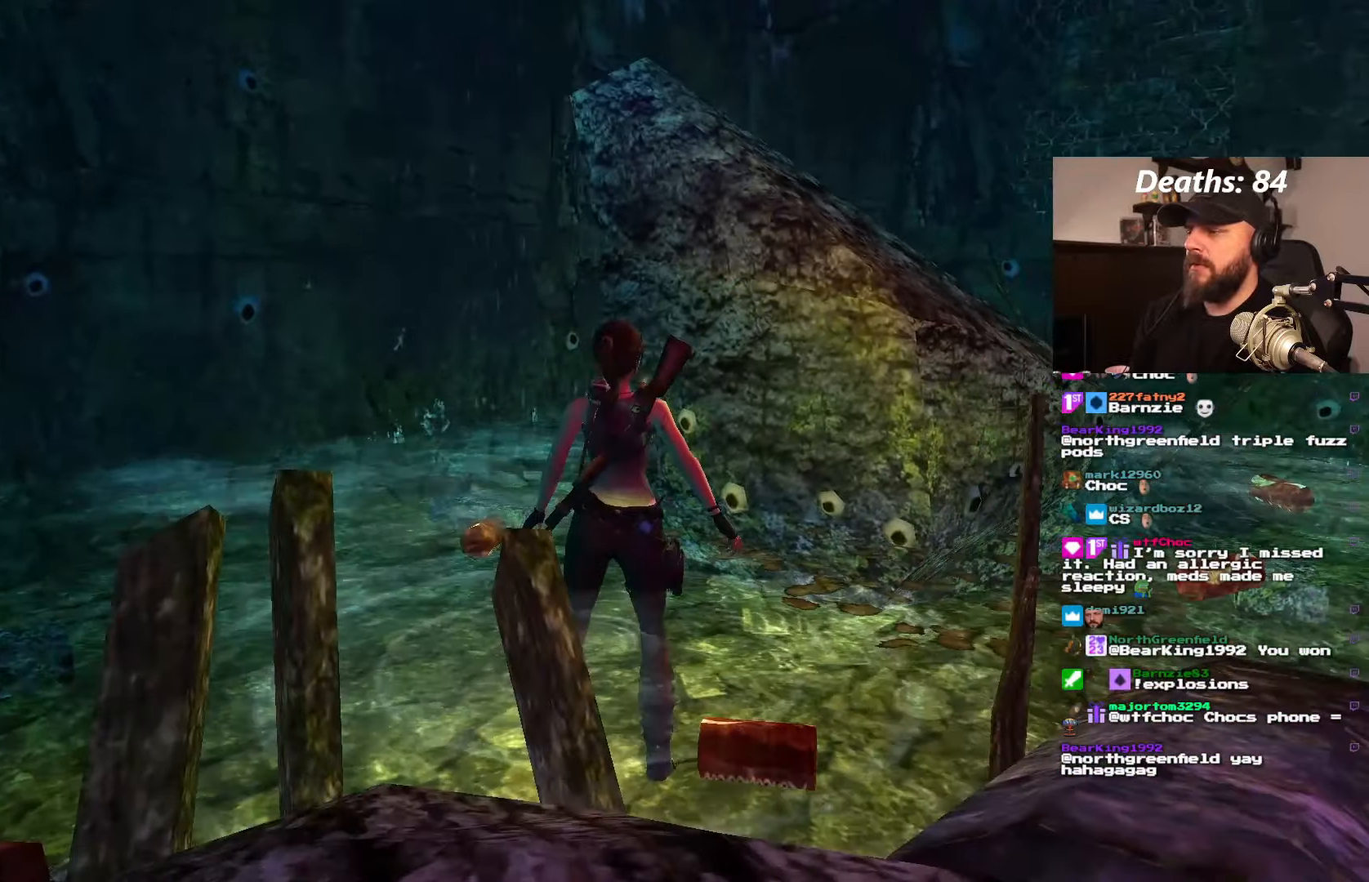
{"dt_ms": 500, "buttons": ["L1"], "left_stick": "center", "right_stick": "center", "events": [[434, "DPAD_RIGHT", "up"], [450, "L1", "down"]]}
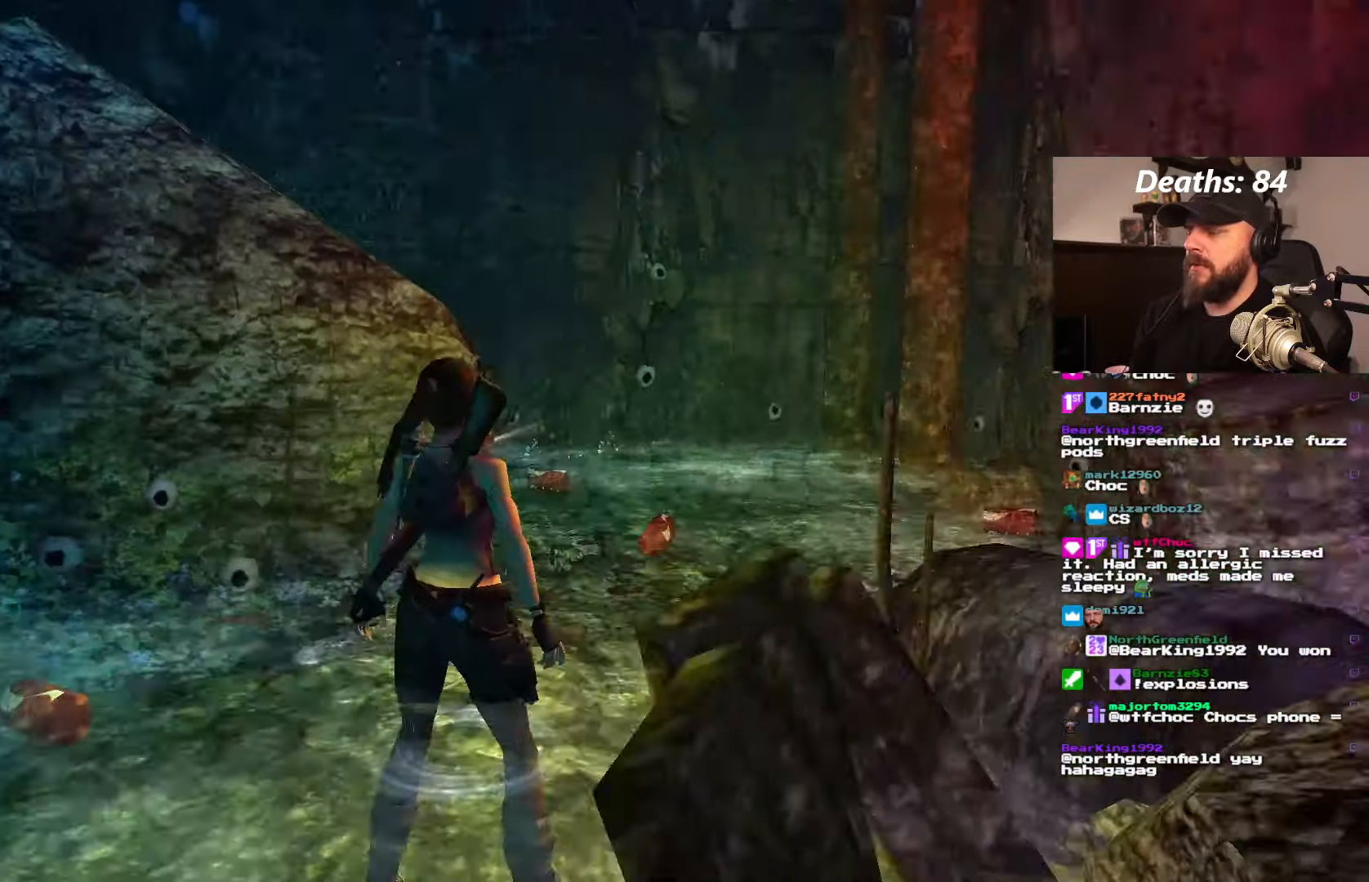
{"dt_ms": 500, "buttons": ["L1", "DPAD_DOWN"], "left_stick": "center", "right_stick": "center"}
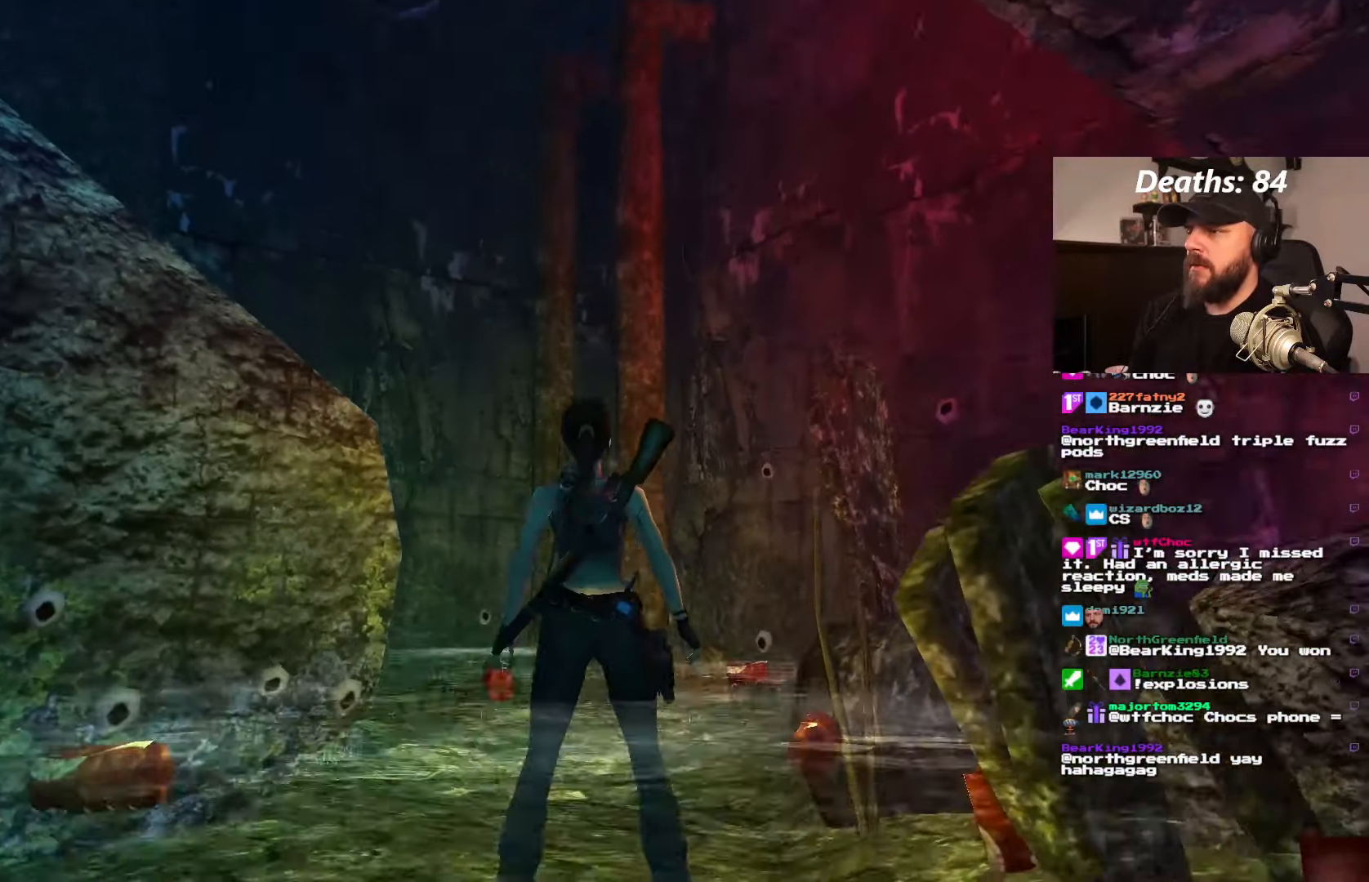
{"dt_ms": 500, "buttons": ["DPAD_RIGHT"], "left_stick": "center", "right_stick": "center", "events": [[267, "DPAD_RIGHT", "down"], [300, "DPAD_DOWN", "up"], [434, "L1", "up"]]}